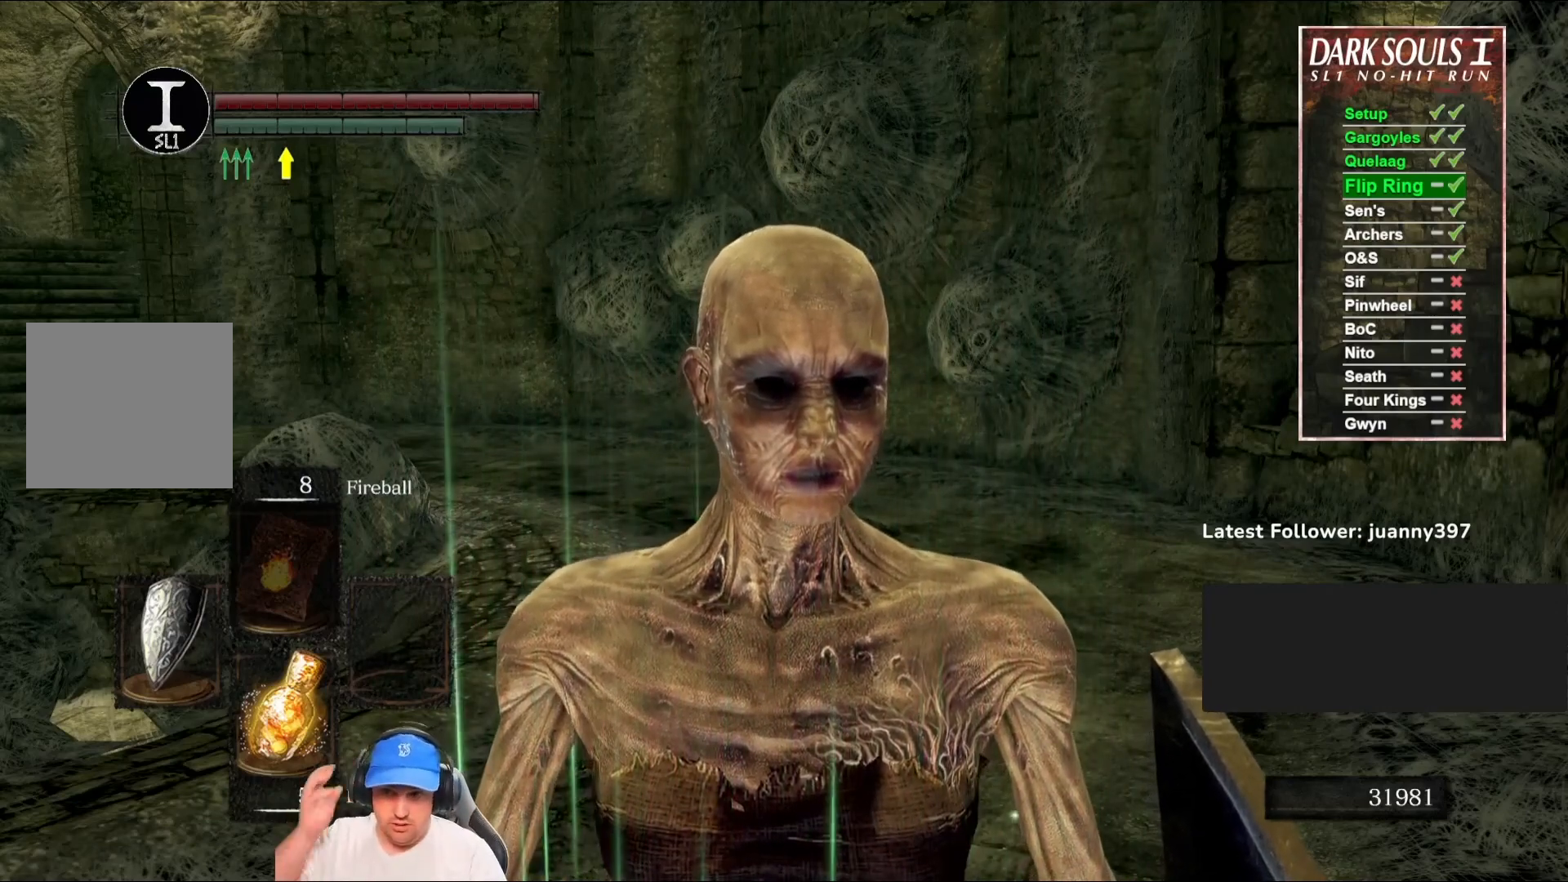
Gameplay with a controller (Xbox layout); each line is a JSON object with the inputs held at the frame after it. "events" lists button and stick changes between this image and that frame as [ms after this image, input, new state], when the widget could be followed in between.
{"buttons": [], "left_stick": "up-left", "right_stick": "center", "events": [[267, "left_stick", "up-left"]]}
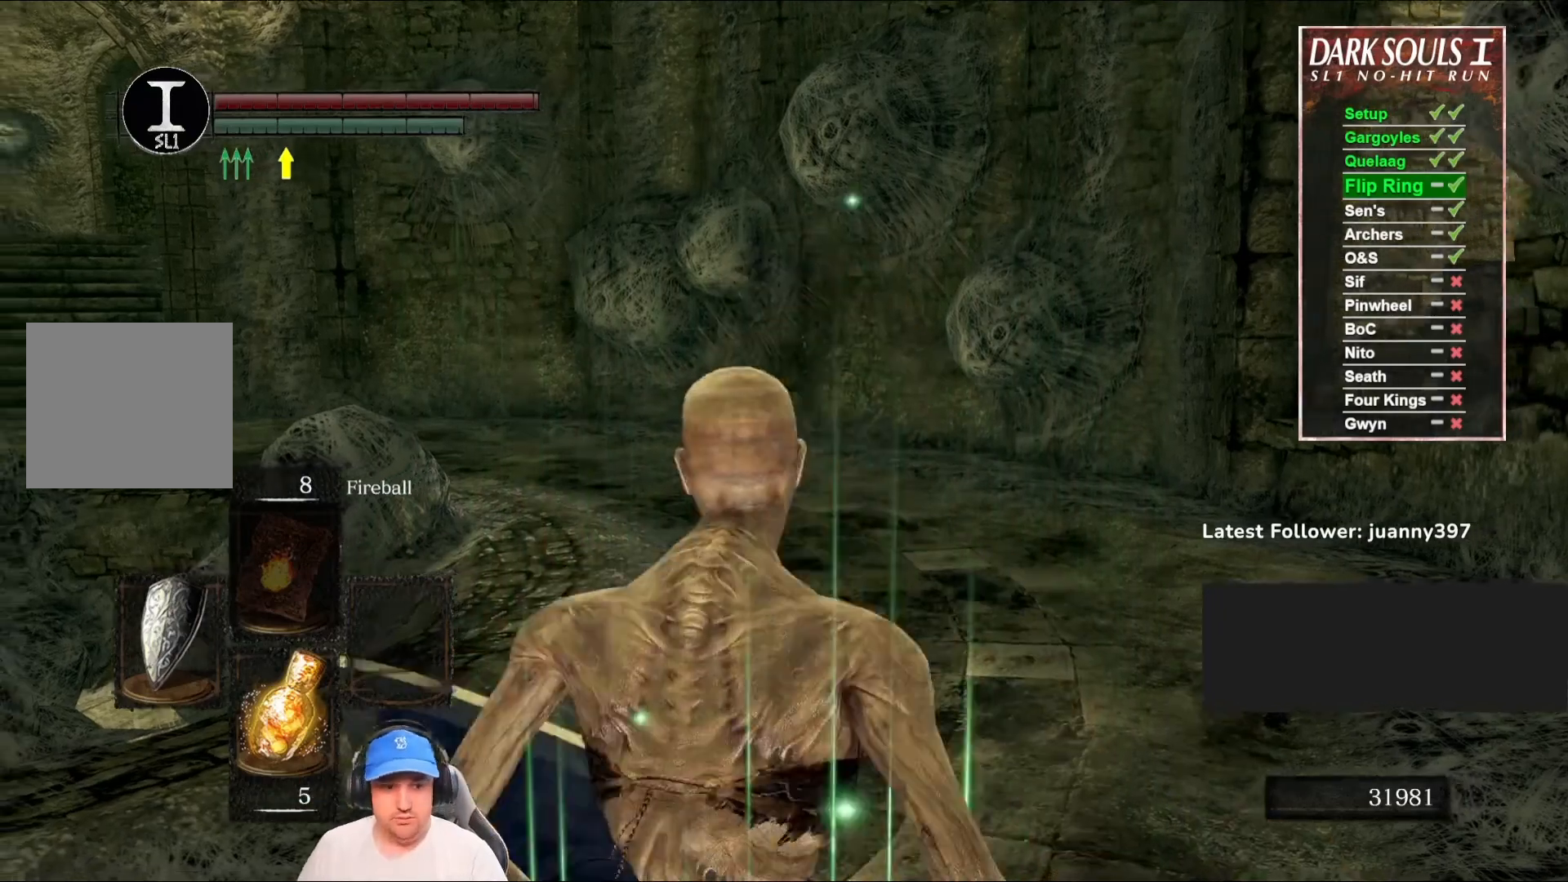
{"buttons": [], "left_stick": "center", "right_stick": "center", "events": [[100, "left_stick", "center"], [167, "right_stick", "down-left"], [233, "L1", "down"], [333, "L1", "up"], [433, "right_stick", "center"]]}
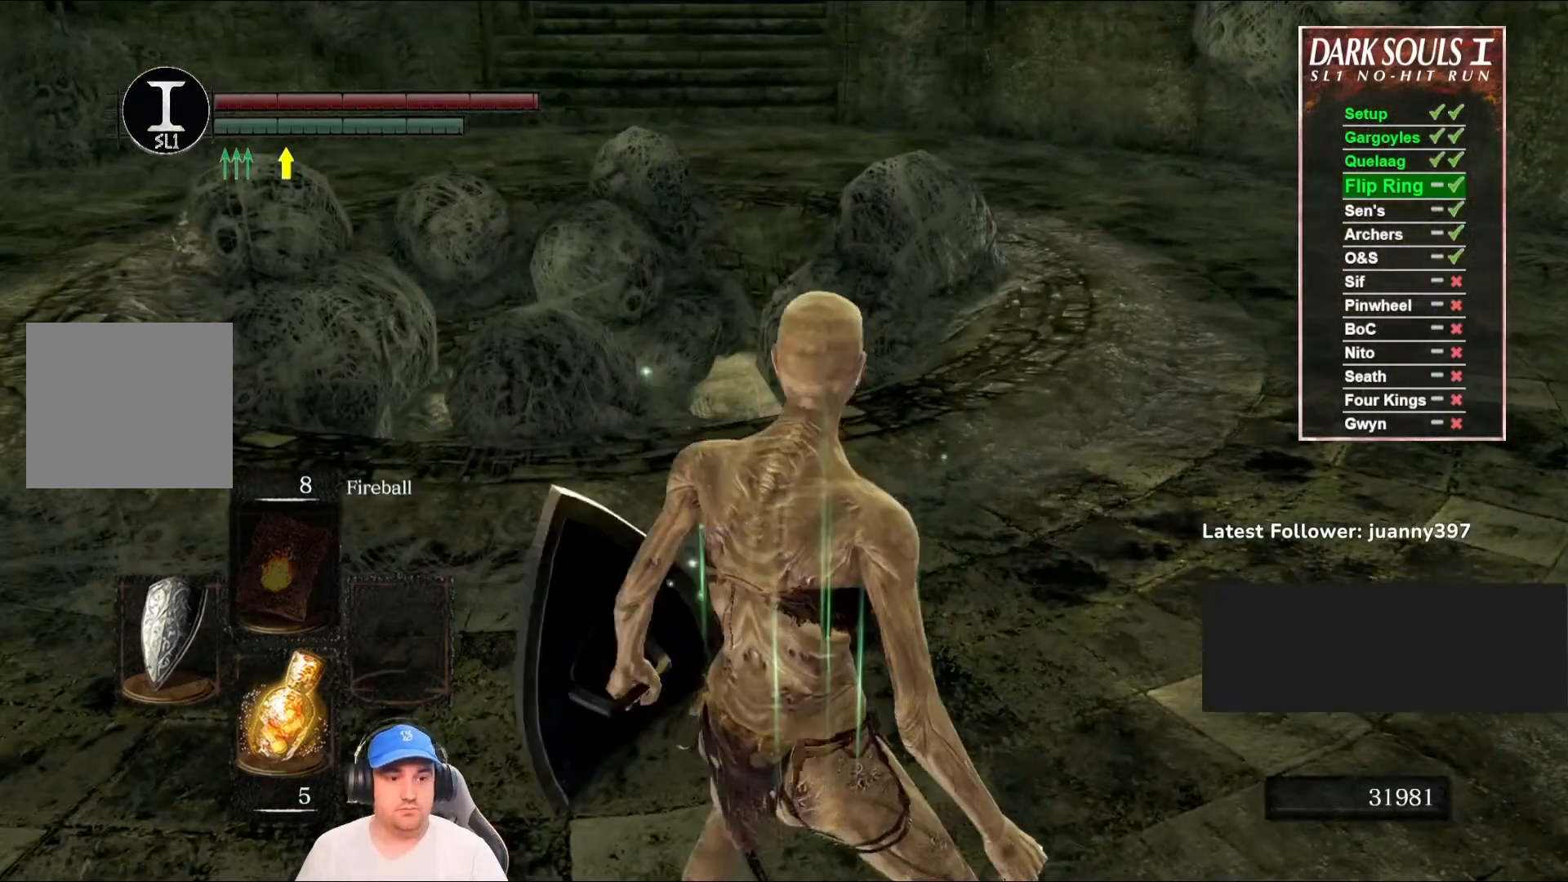
{"buttons": [], "left_stick": "up-left", "right_stick": "down-left", "events": [[33, "L1", "down"], [67, "L1", "up"], [167, "L1", "down"], [233, "L1", "up"], [367, "left_stick", "up-left"], [367, "right_stick", "down-left"]]}
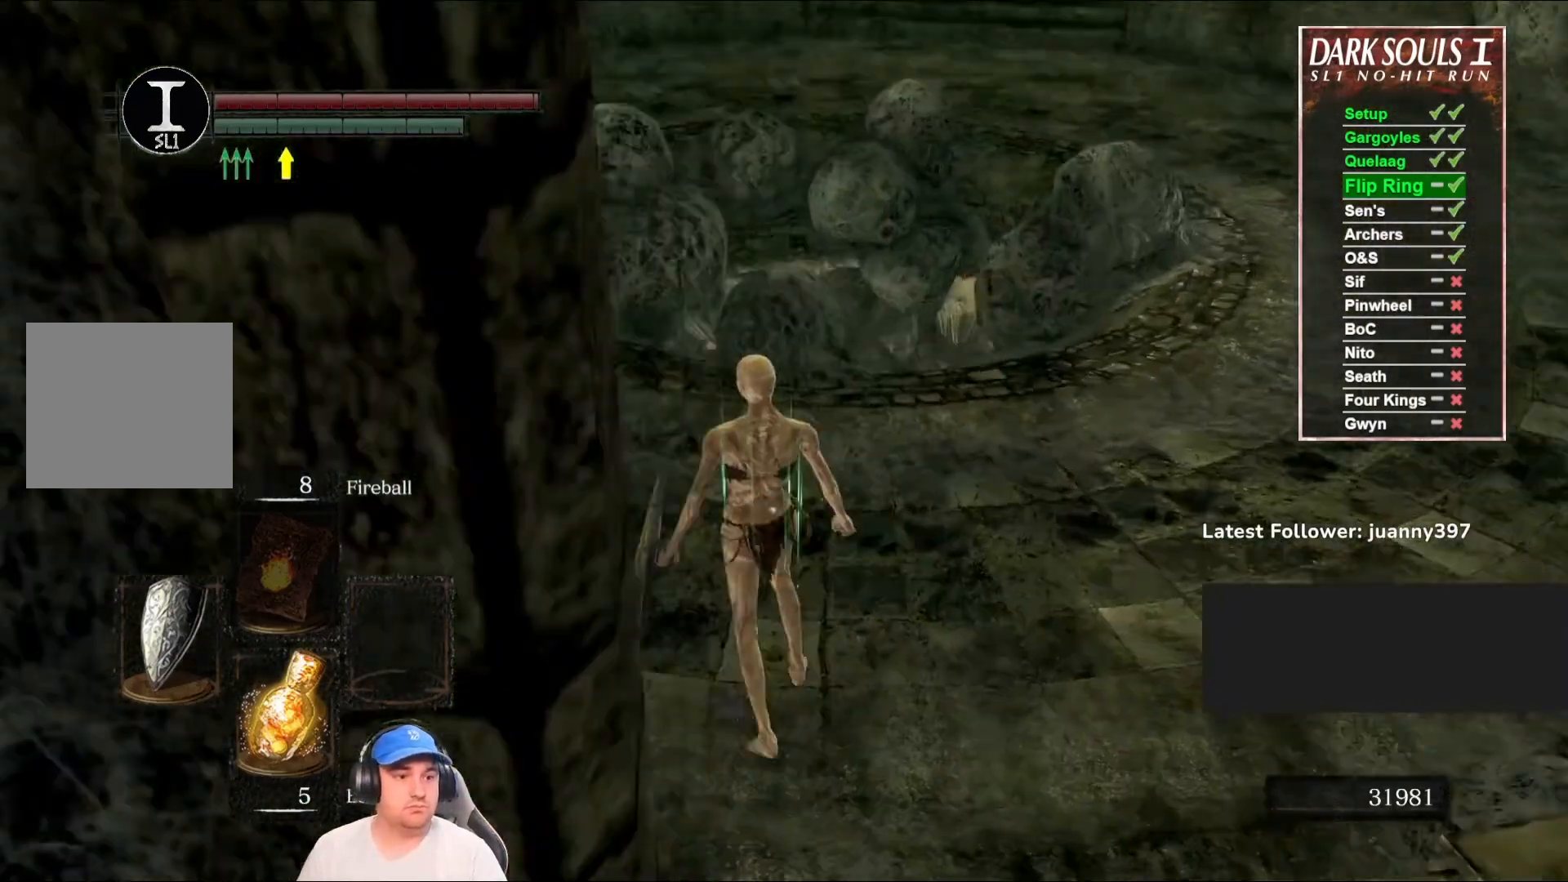
{"buttons": [], "left_stick": "left", "right_stick": "center", "events": [[100, "left_stick", "up"], [433, "left_stick", "left"], [433, "right_stick", "center"]]}
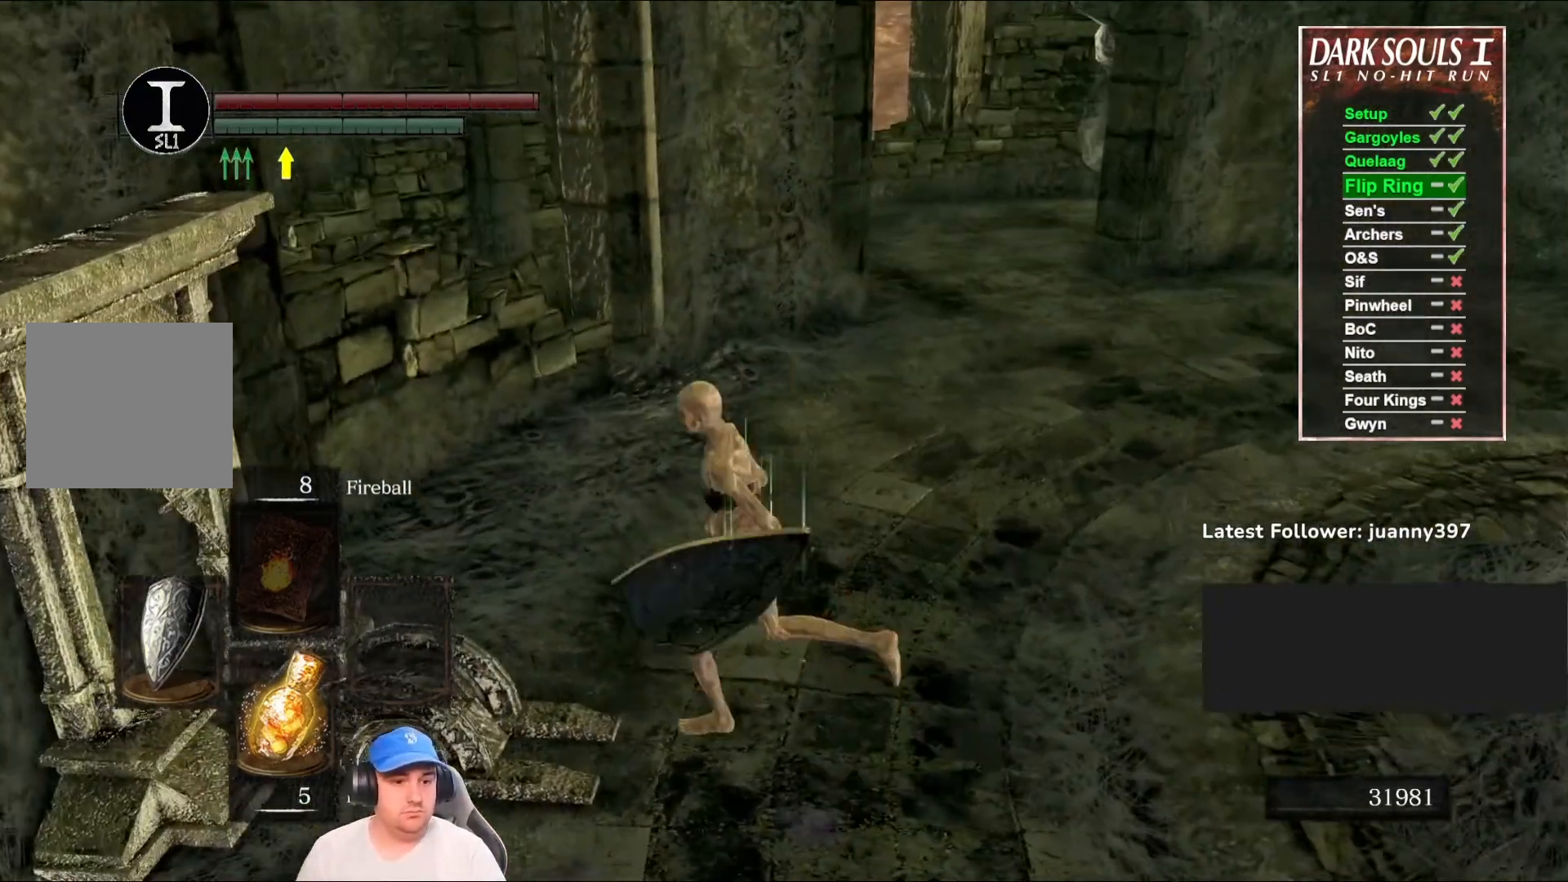
{"buttons": [], "left_stick": "left", "right_stick": "center", "events": [[100, "left_stick", "center"], [167, "A", "down"], [233, "A", "up"], [367, "A", "down"], [367, "left_stick", "left"], [433, "A", "up"]]}
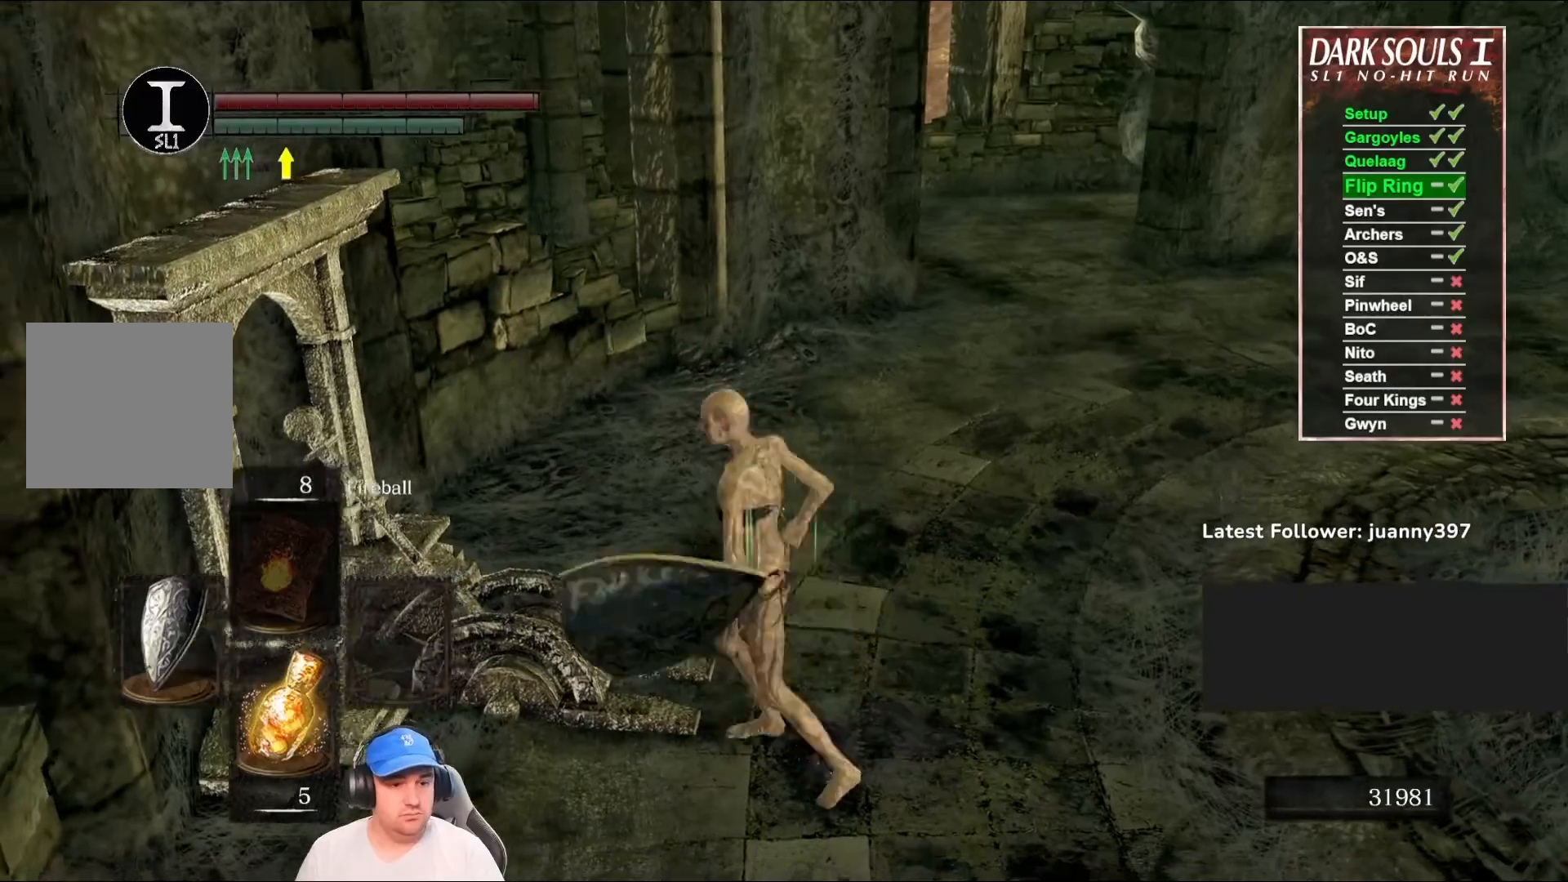
{"buttons": [], "left_stick": "down-right", "right_stick": "down-right", "events": [[33, "A", "down"], [67, "left_stick", "up-left"], [100, "A", "up"], [167, "left_stick", "up-right"], [200, "A", "down"], [267, "left_stick", "down-right"], [300, "A", "up"], [433, "right_stick", "down-right"]]}
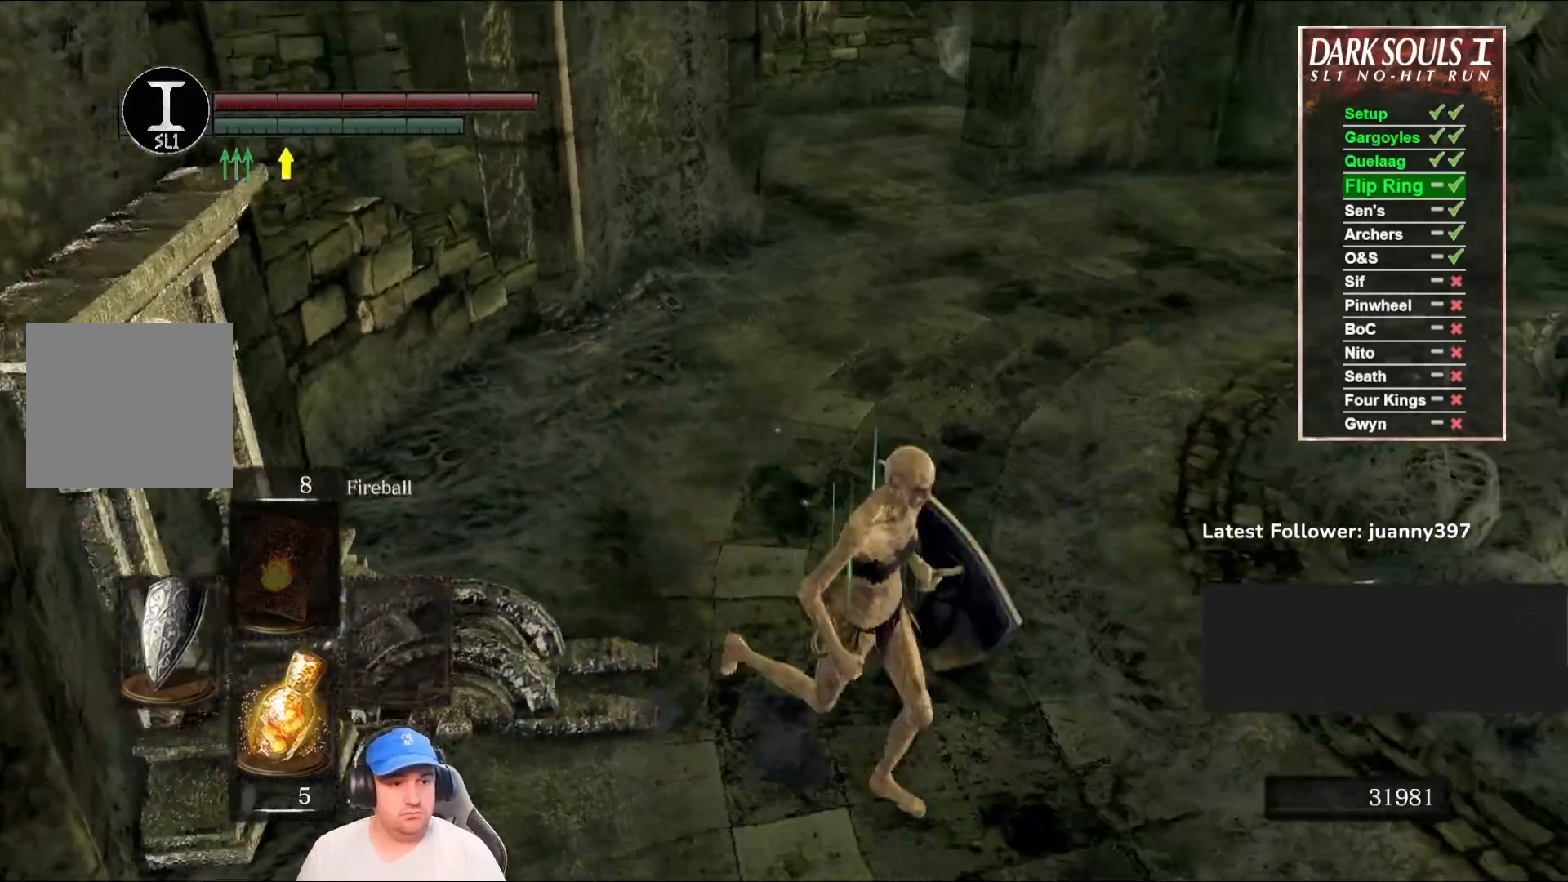
{"buttons": [], "left_stick": "up", "right_stick": "down", "events": [[167, "left_stick", "right"], [233, "right_stick", "center"], [300, "left_stick", "up-right"], [400, "right_stick", "down"], [467, "left_stick", "up"]]}
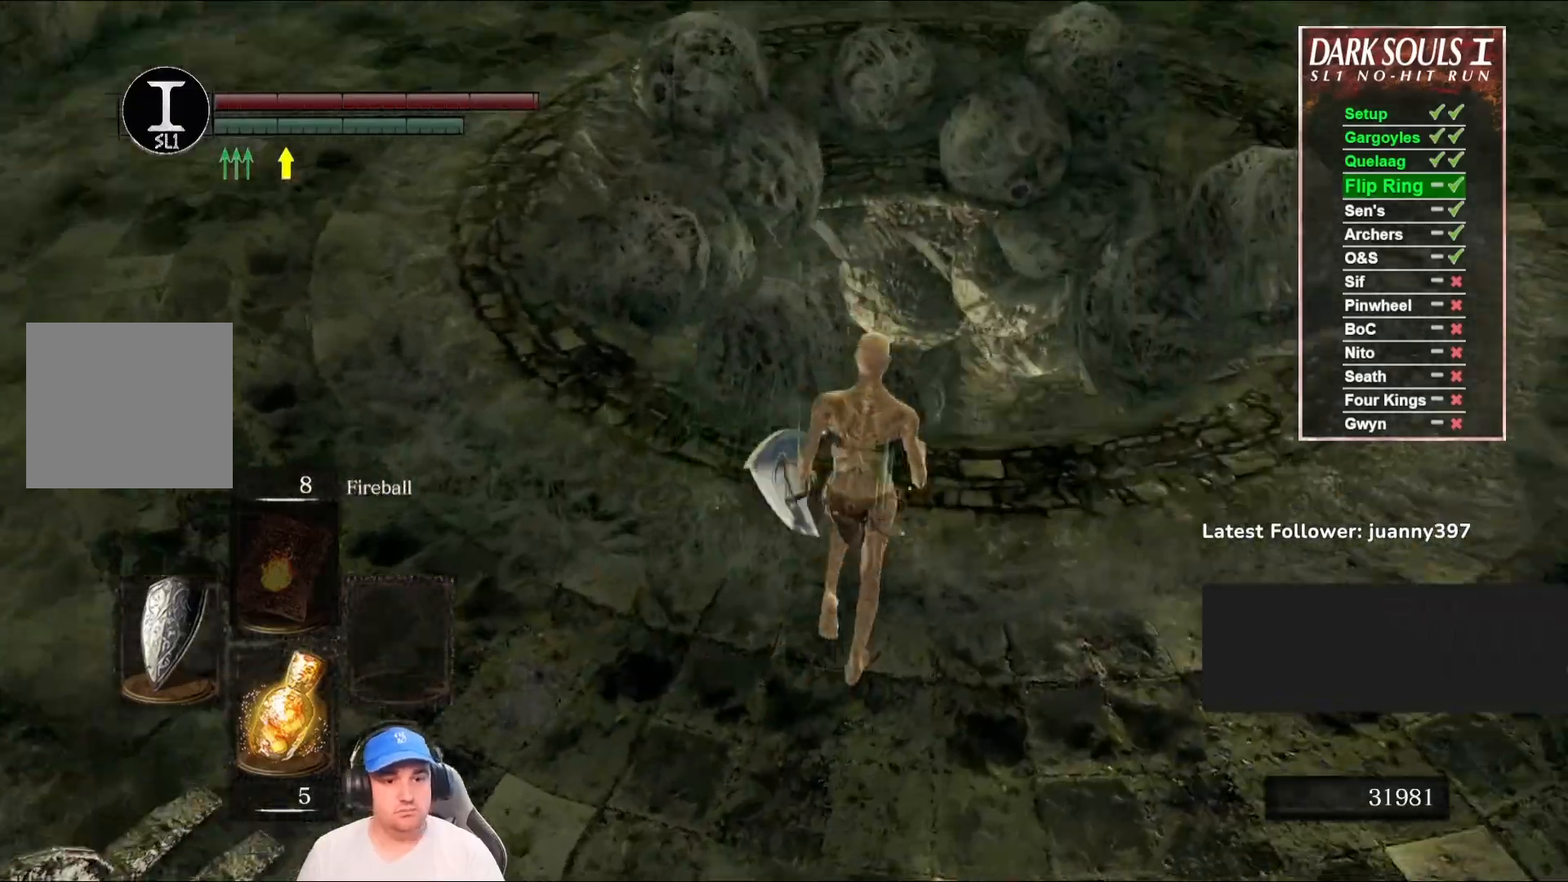
{"buttons": [], "left_stick": "up", "right_stick": "center", "events": [[100, "right_stick", "center"], [133, "B", "down"], [267, "B", "up"]]}
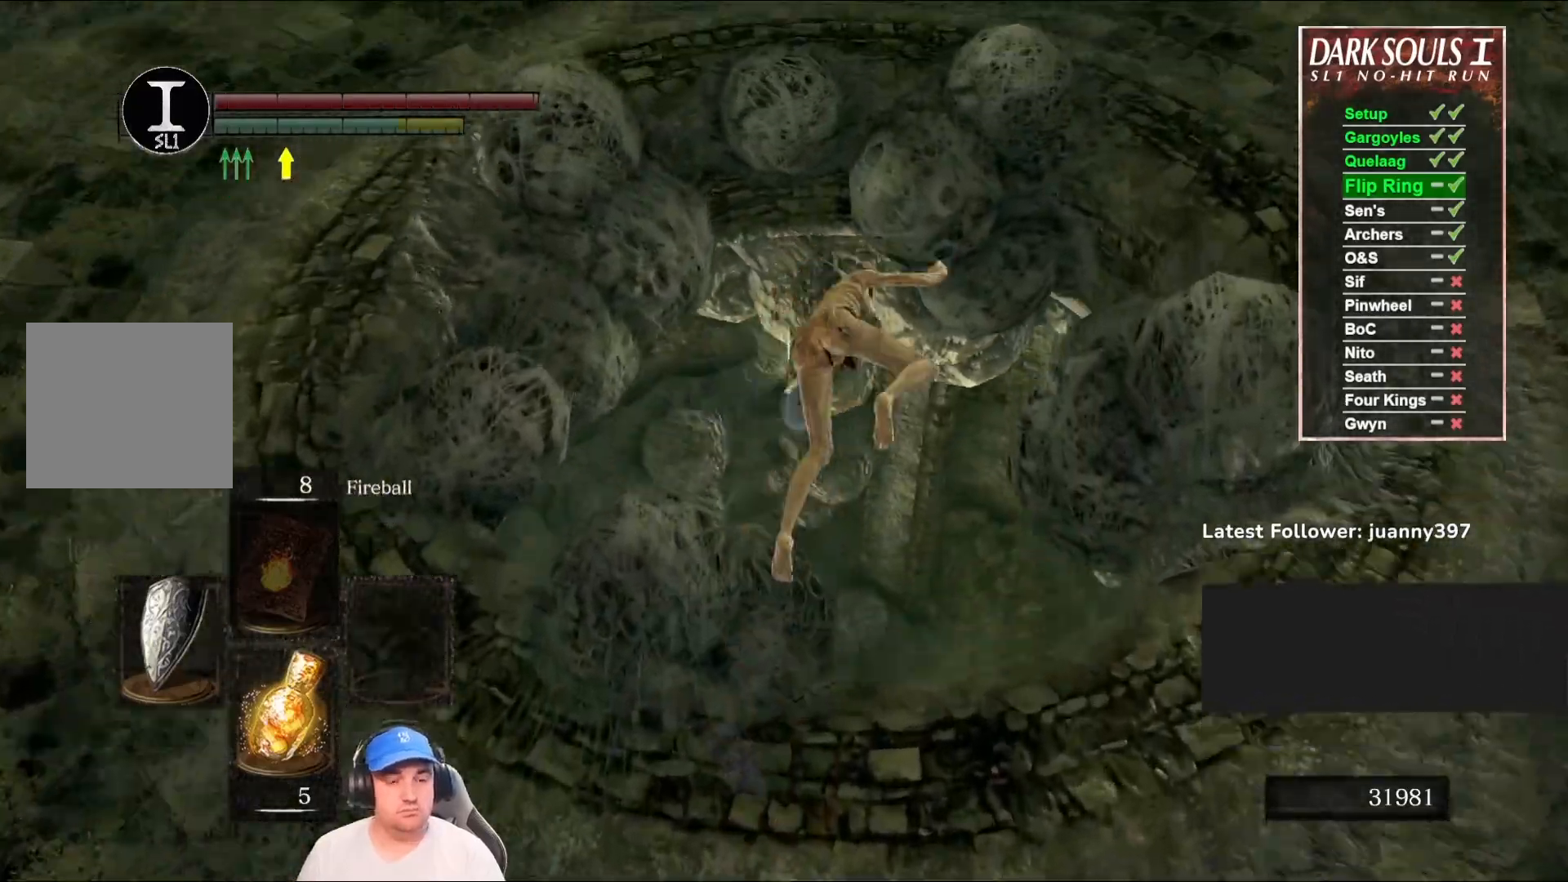
{"buttons": [], "left_stick": "left", "right_stick": "down-left", "events": [[33, "right_stick", "down"], [167, "left_stick", "up-left"], [300, "left_stick", "left"], [333, "right_stick", "down-left"]]}
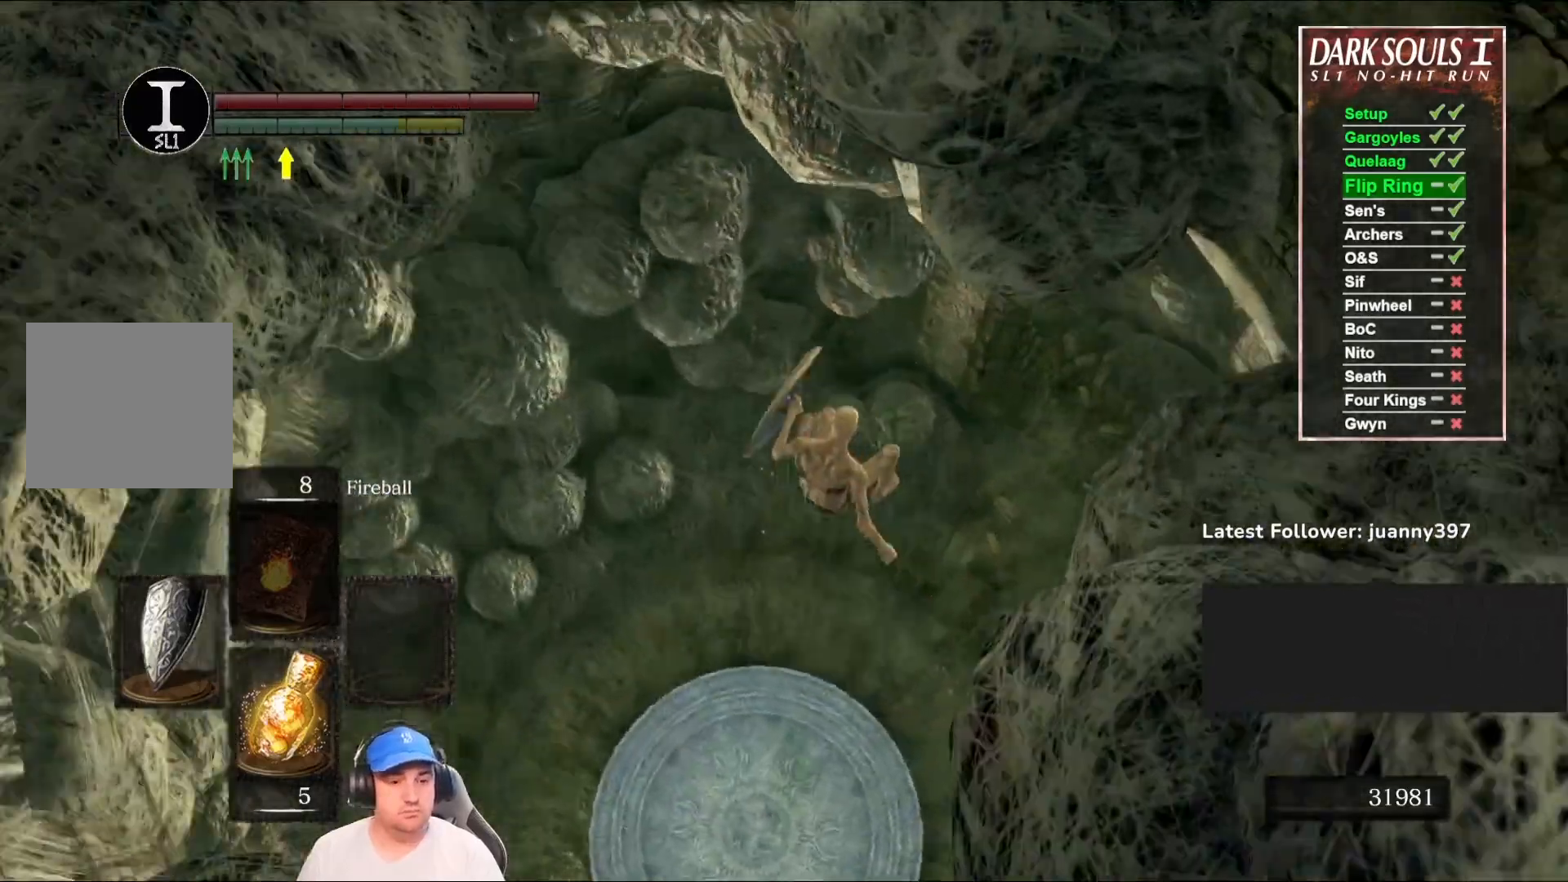
{"buttons": [], "left_stick": "left", "right_stick": "left", "events": [[200, "right_stick", "left"]]}
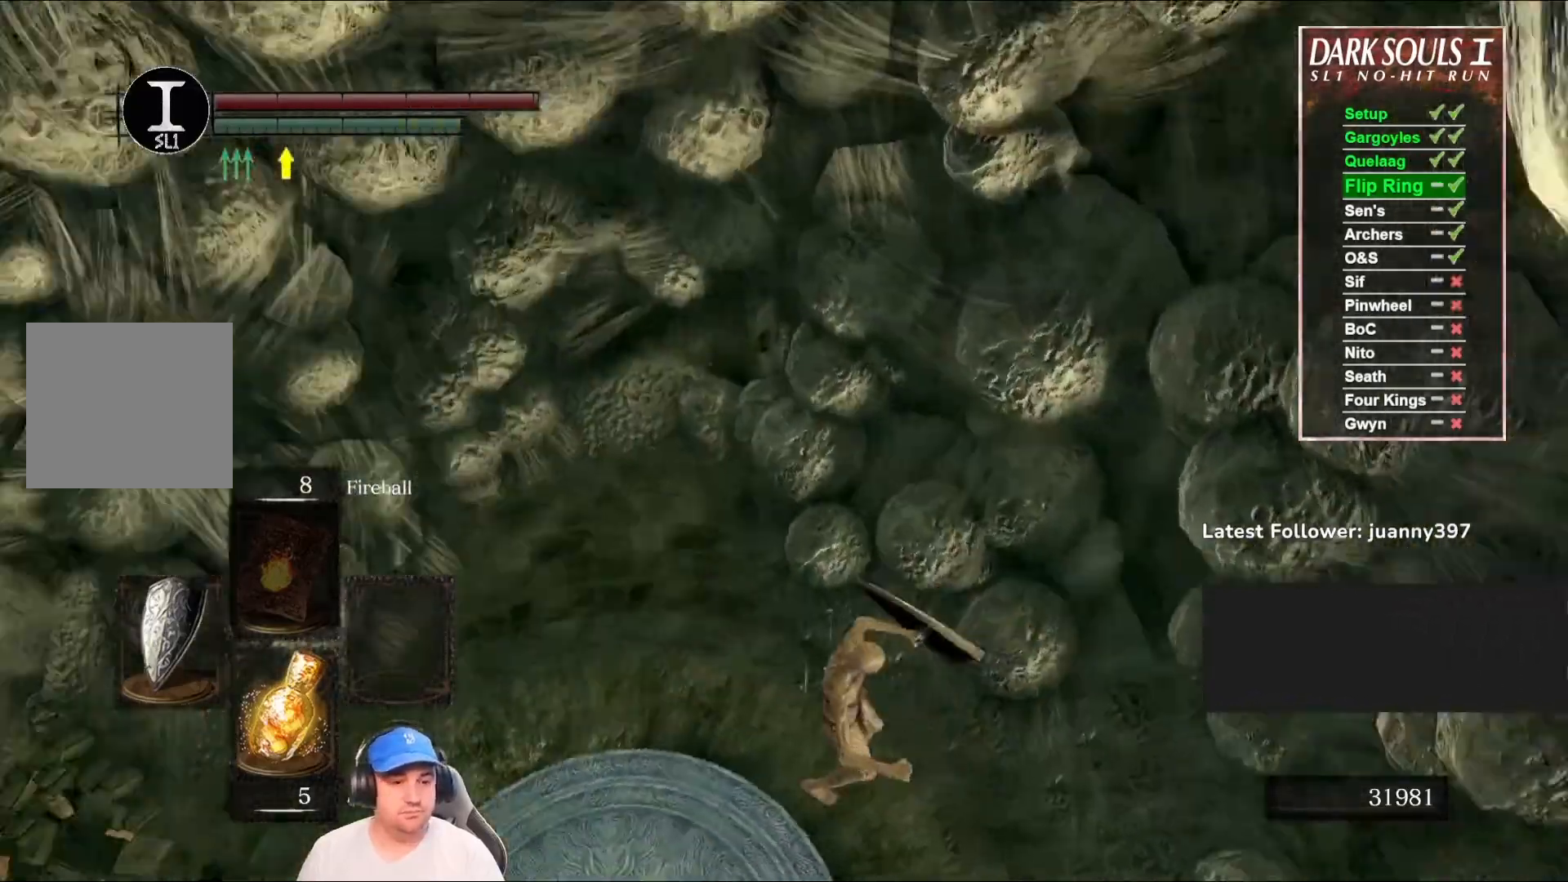
{"buttons": ["B"], "left_stick": "up-left", "right_stick": "center", "events": [[167, "left_stick", "up-left"], [200, "right_stick", "center"], [300, "B", "down"], [367, "B", "up"], [467, "B", "down"]]}
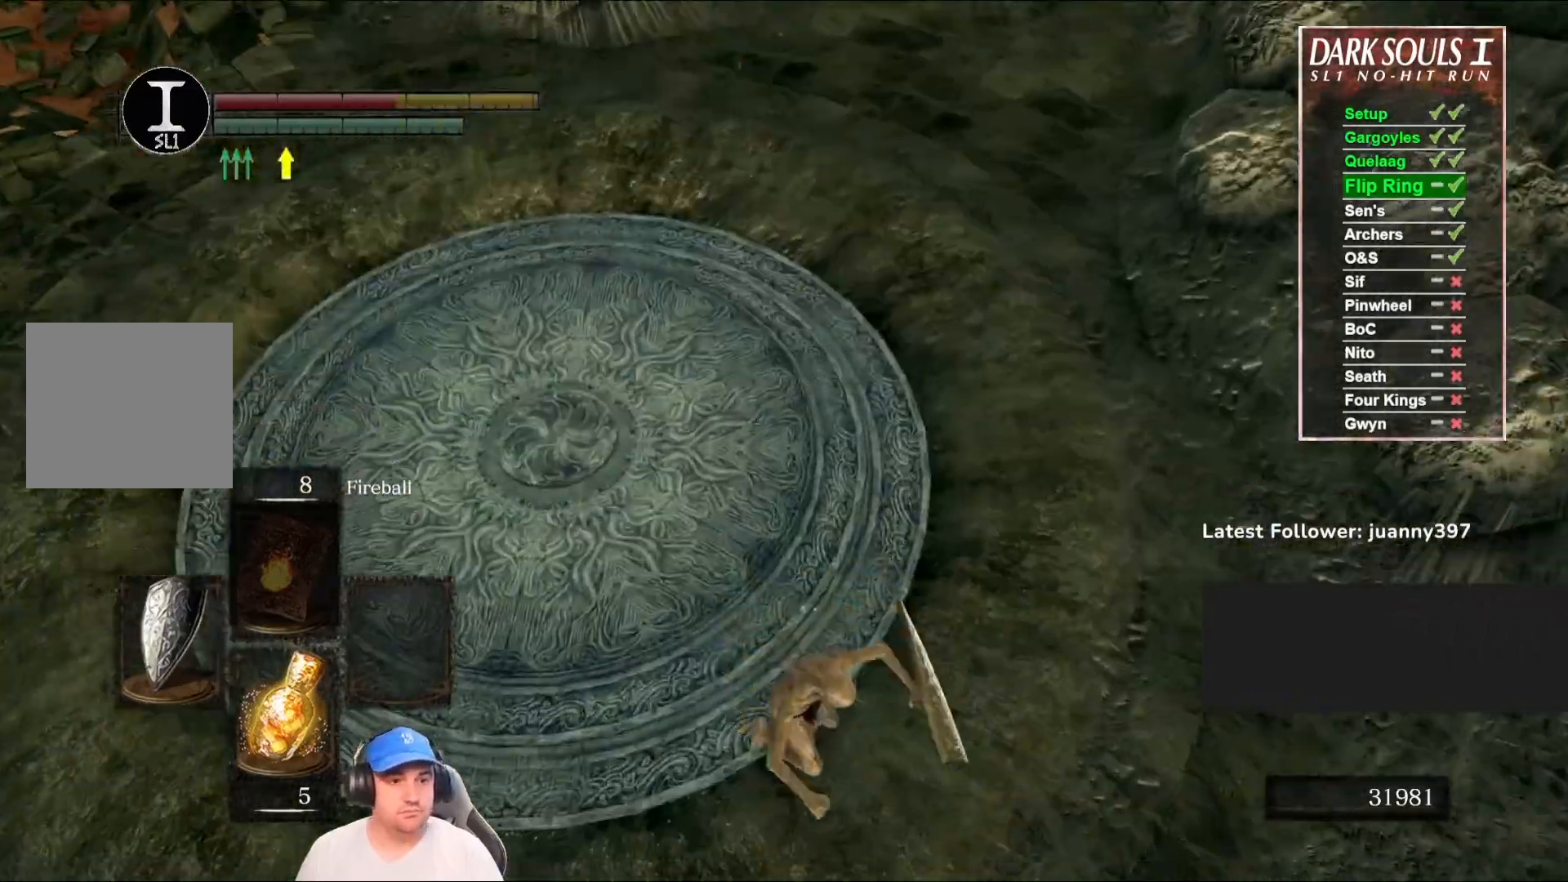
{"buttons": [], "left_stick": "up", "right_stick": "left", "events": [[67, "B", "up"], [133, "B", "down"], [200, "B", "up"], [333, "right_stick", "left"], [500, "left_stick", "up"]]}
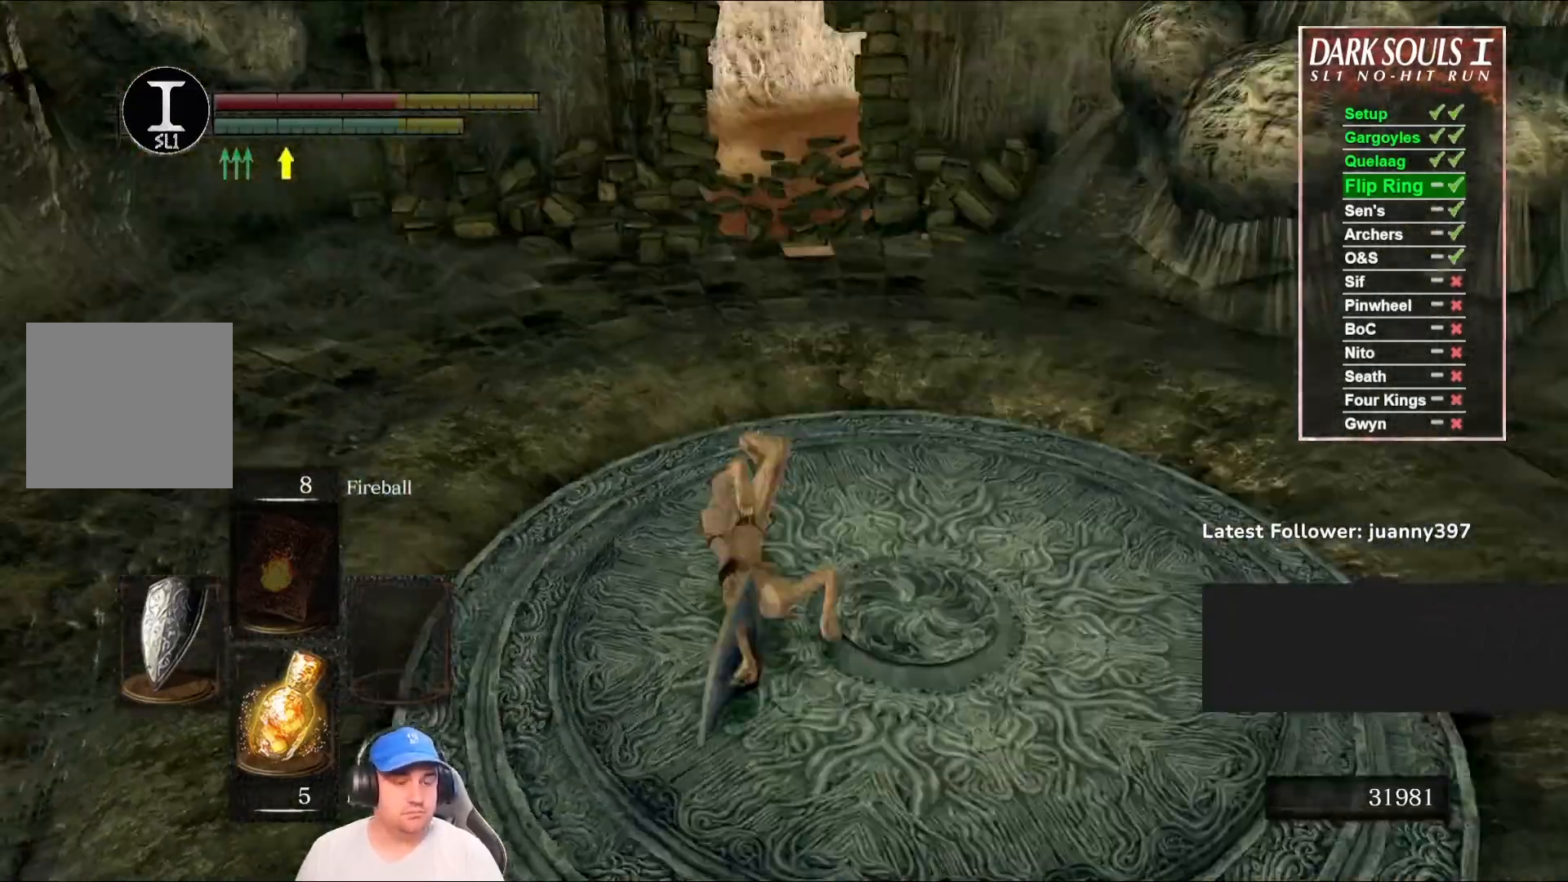
{"buttons": ["B"], "left_stick": "up", "right_stick": "center", "events": [[133, "right_stick", "center"], [233, "B", "down"], [333, "right_stick", "right"], [500, "right_stick", "center"]]}
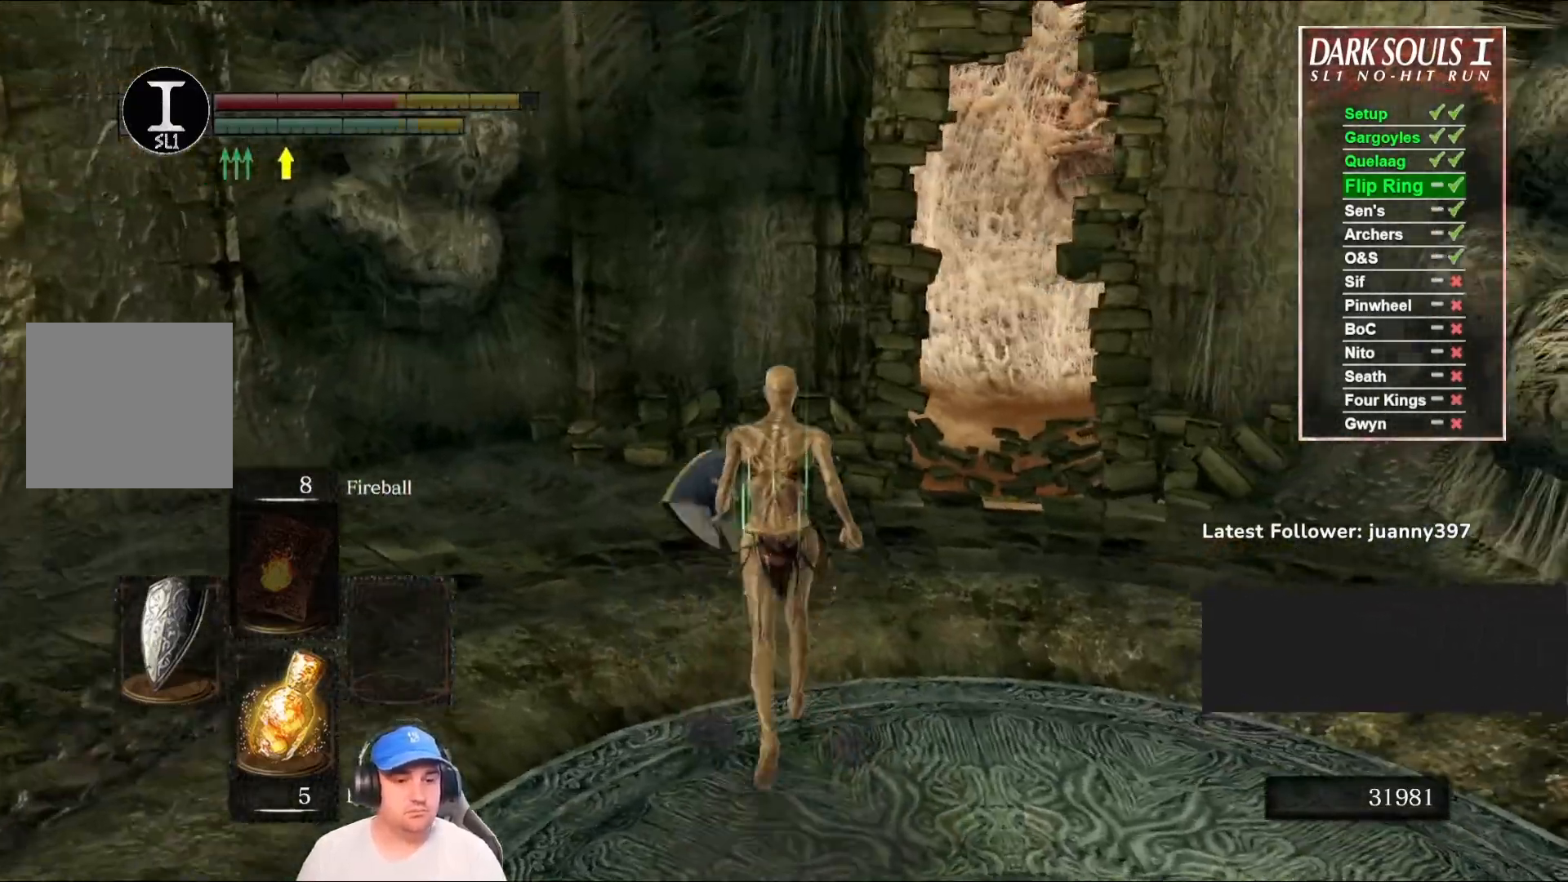
{"buttons": ["B"], "left_stick": "up", "right_stick": "center", "events": [[67, "right_stick", "right"], [233, "right_stick", "center"]]}
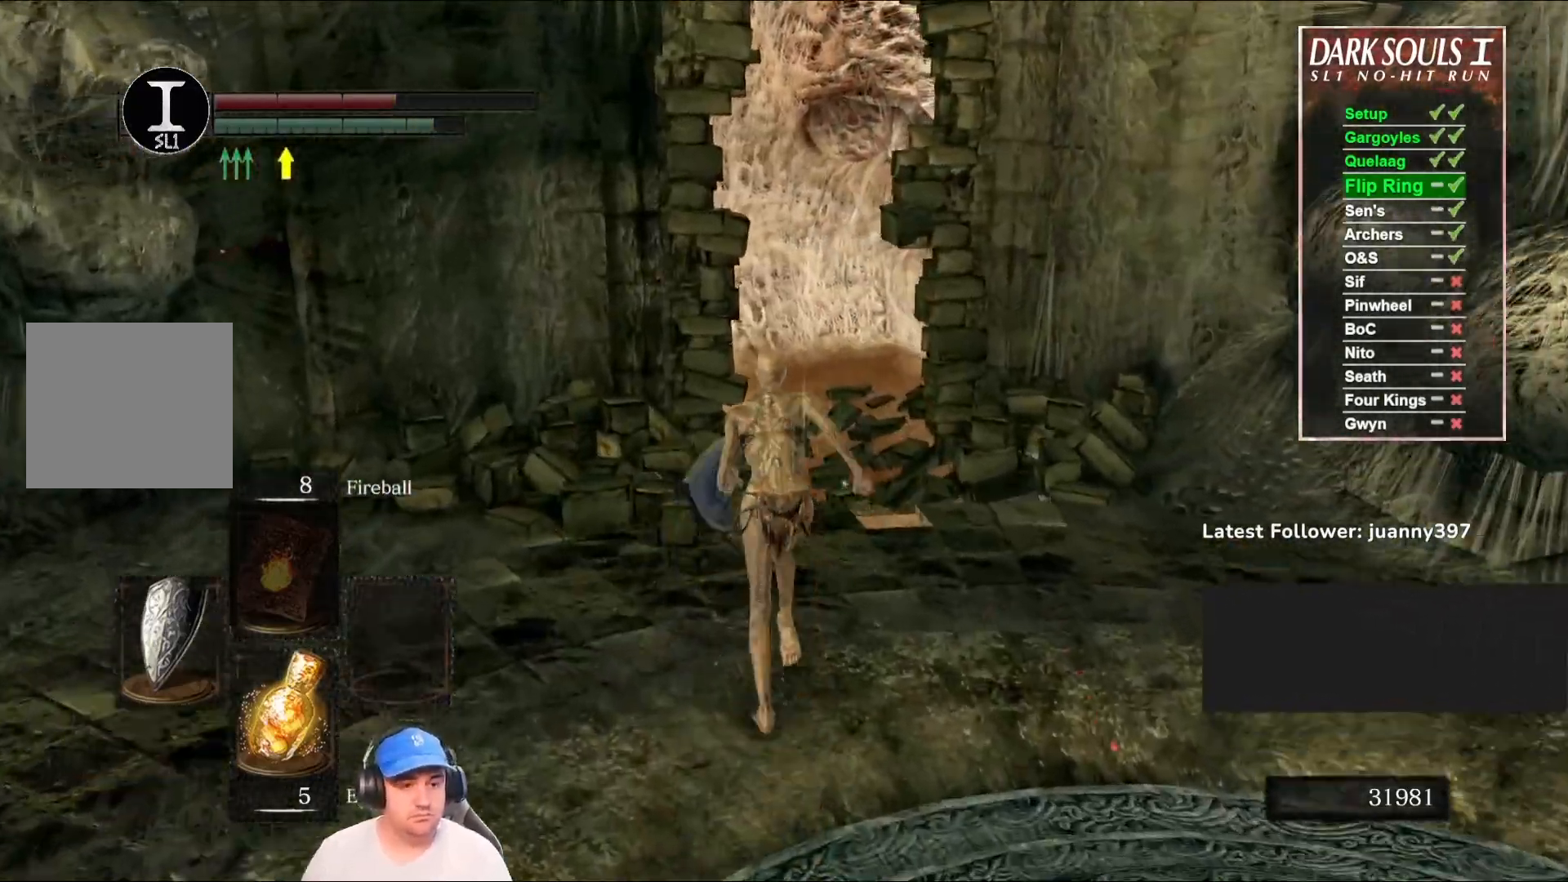
{"buttons": ["B"], "left_stick": "up", "right_stick": "center", "events": []}
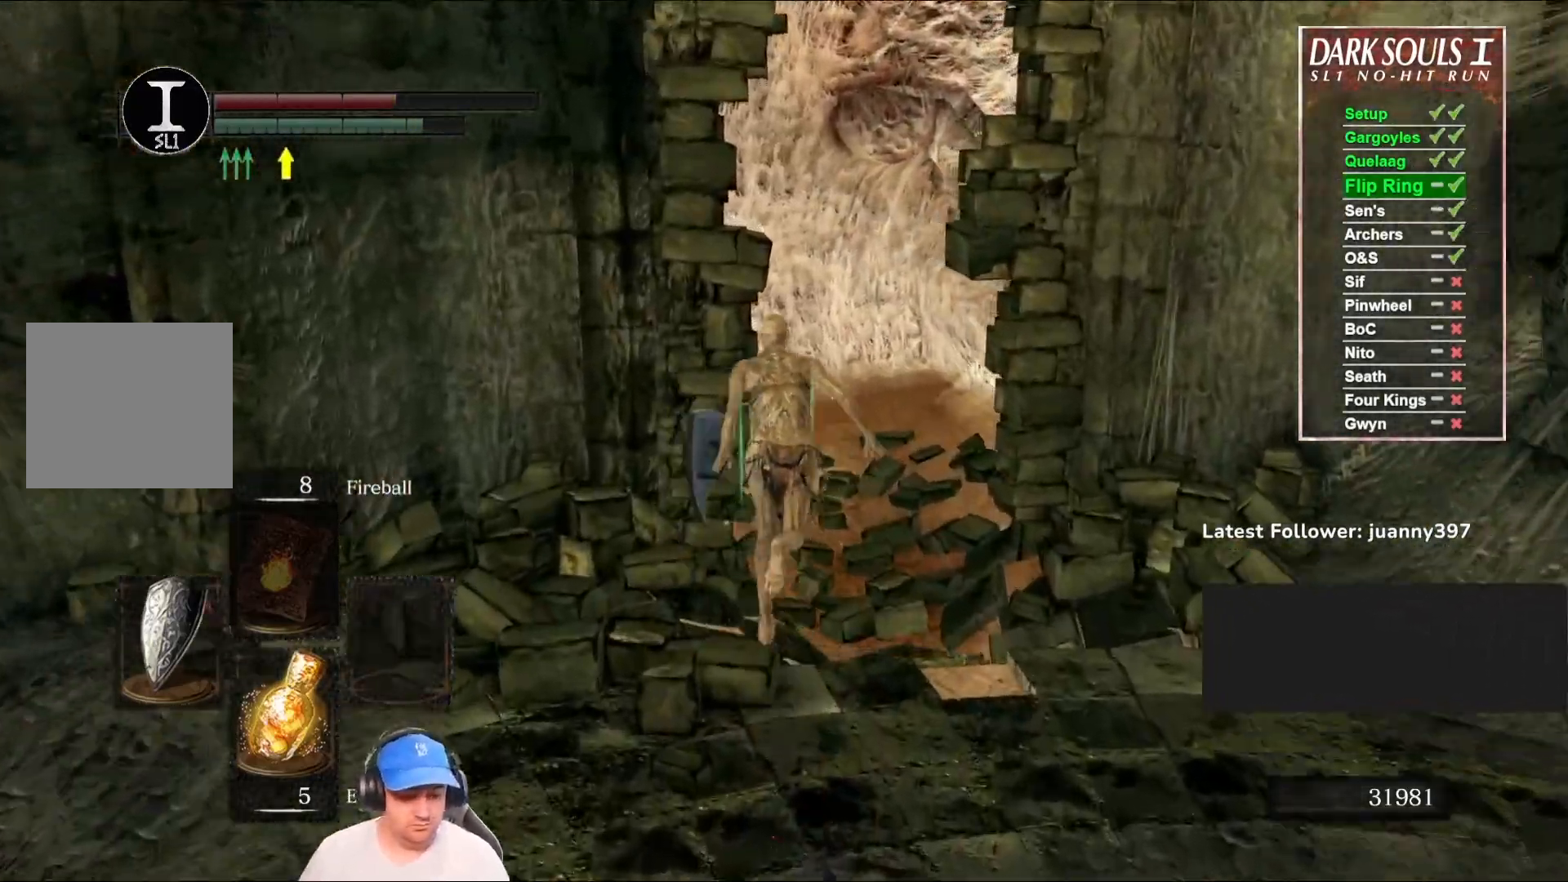
{"buttons": ["B"], "left_stick": "up", "right_stick": "center", "events": []}
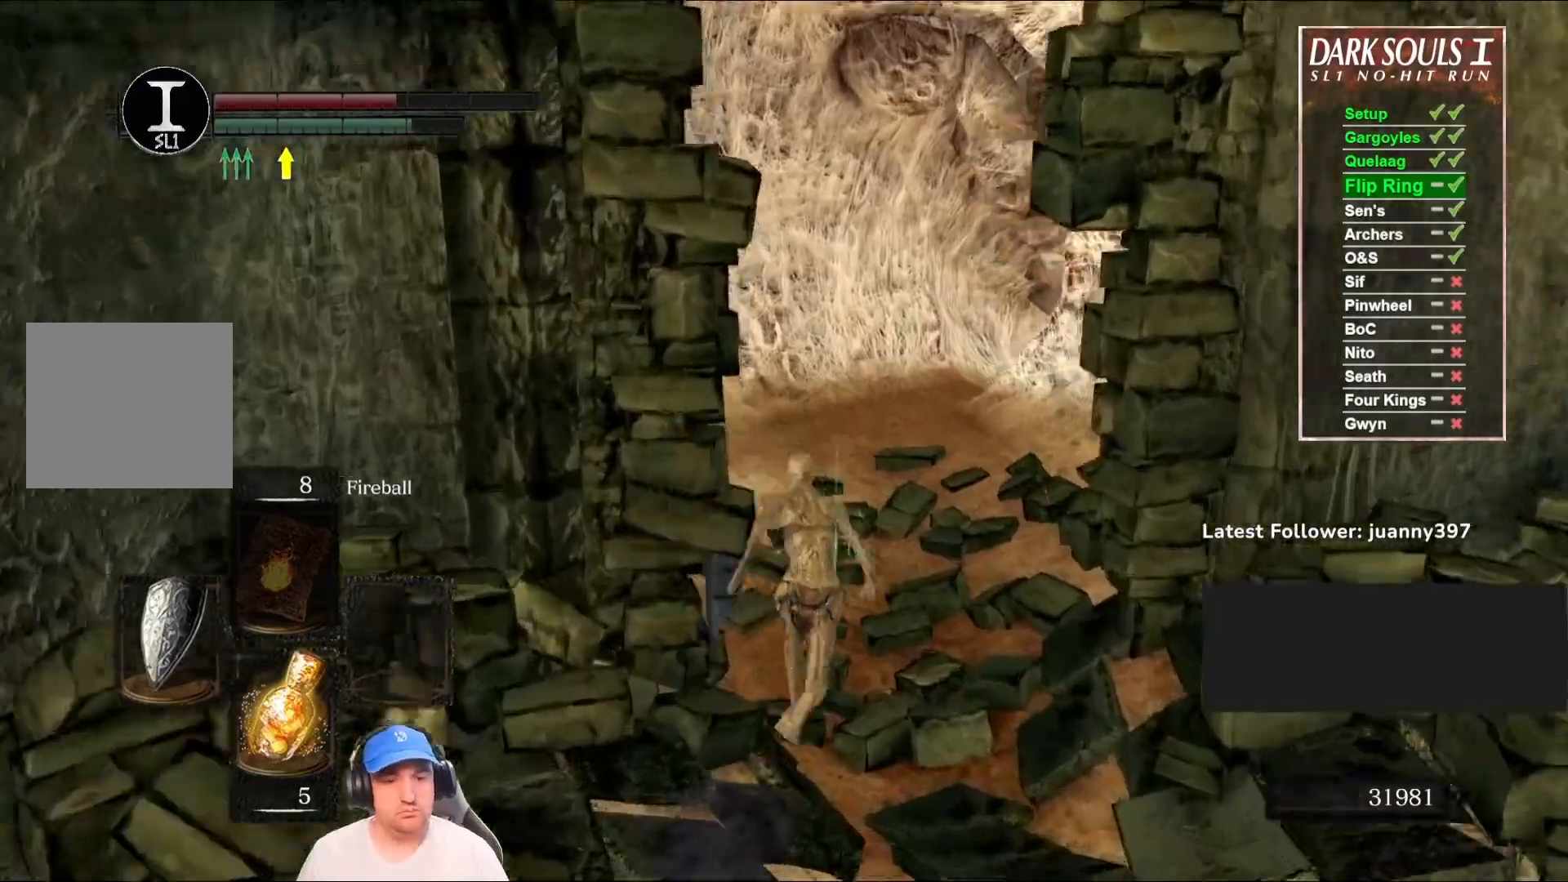
{"buttons": ["B", "L1"], "left_stick": "up", "right_stick": "center", "events": [[33, "right_stick", "down-right"], [200, "right_stick", "center"], [333, "L1", "down"]]}
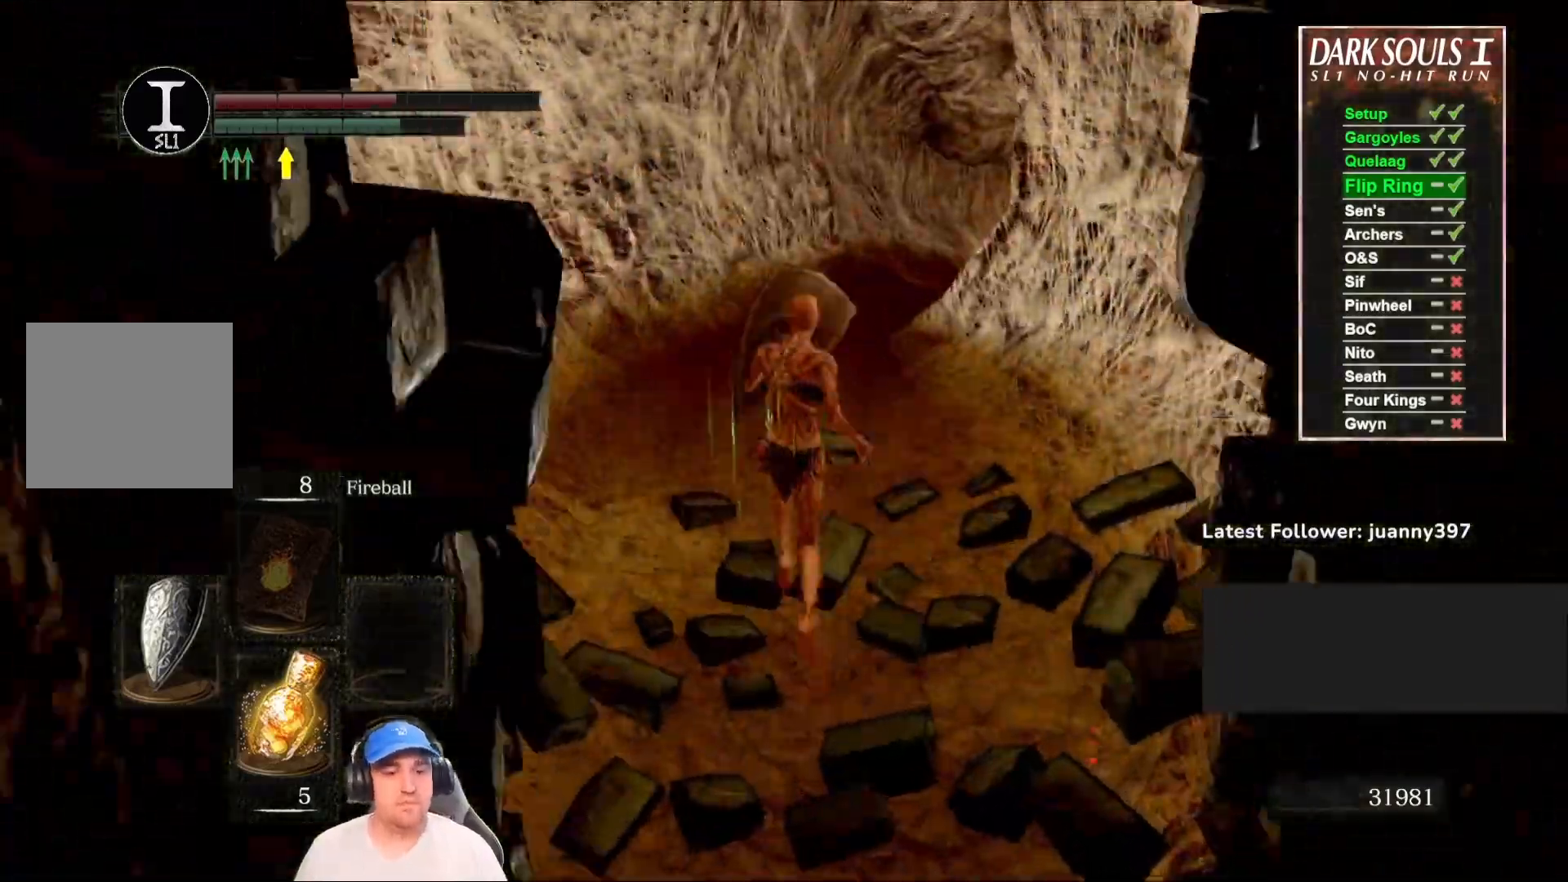
{"buttons": ["B", "L1"], "left_stick": "up", "right_stick": "center", "events": [[233, "right_stick", "down-right"], [400, "right_stick", "center"]]}
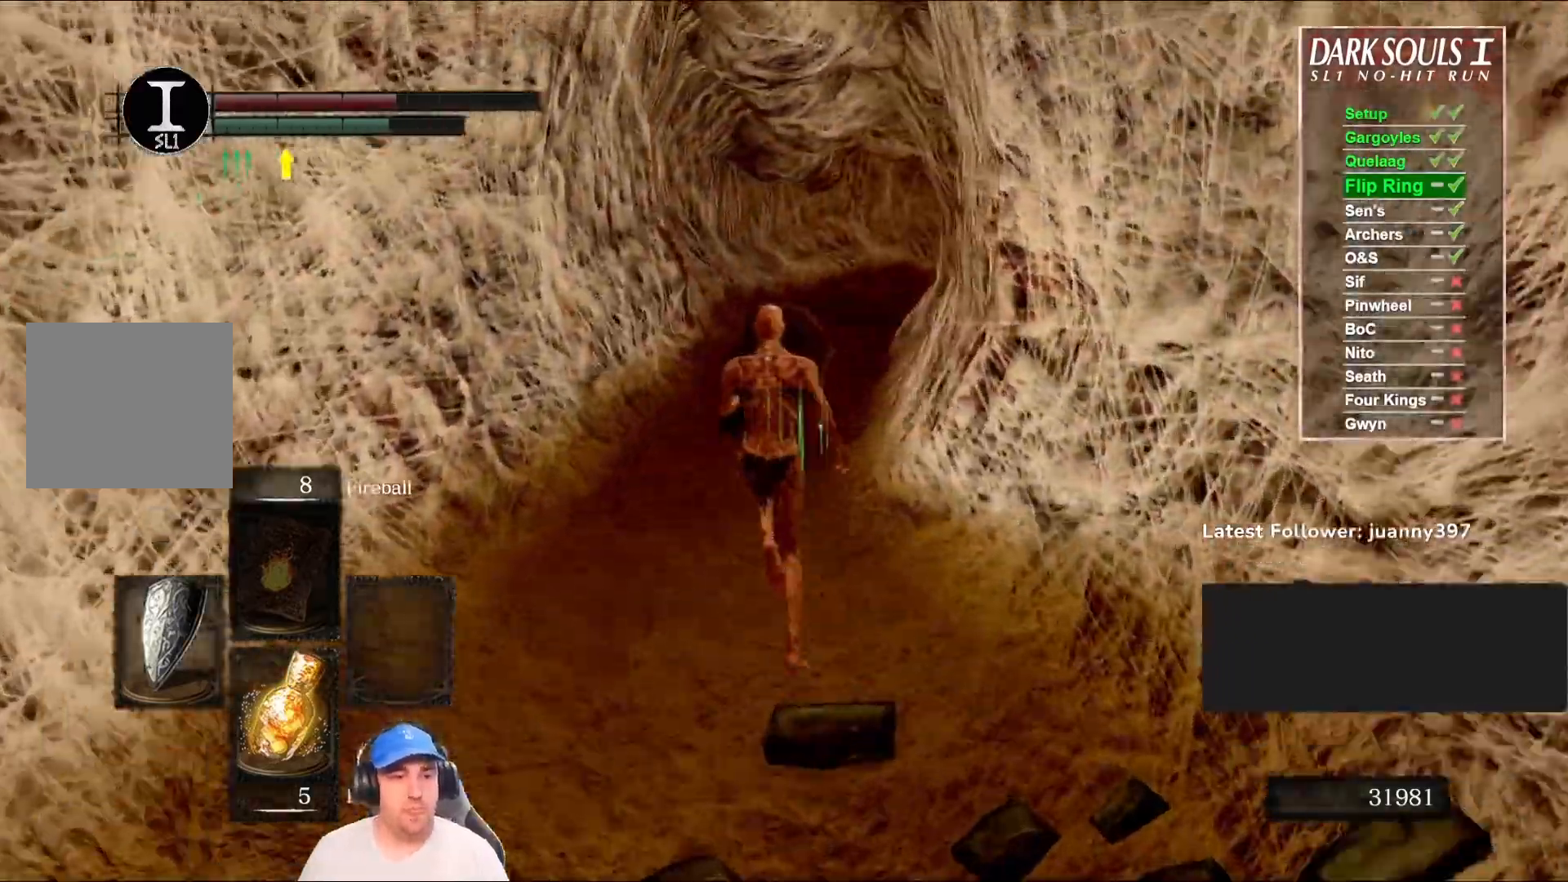
{"buttons": ["B", "L1"], "left_stick": "up", "right_stick": "center", "events": [[100, "right_stick", "right"], [233, "right_stick", "center"]]}
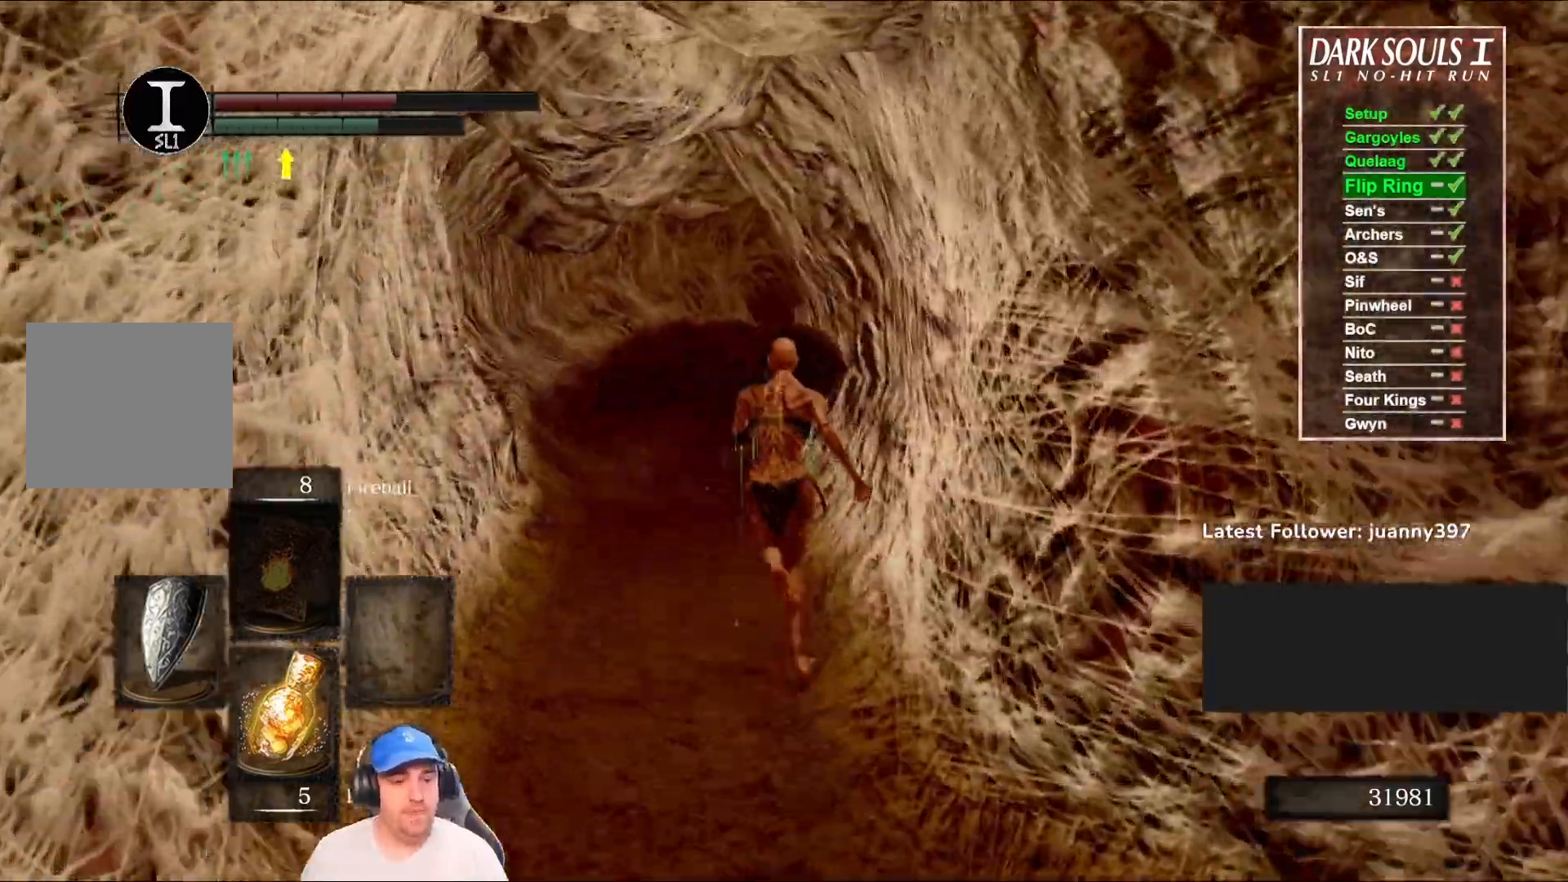
{"buttons": ["B", "L1"], "left_stick": "up", "right_stick": "center", "events": []}
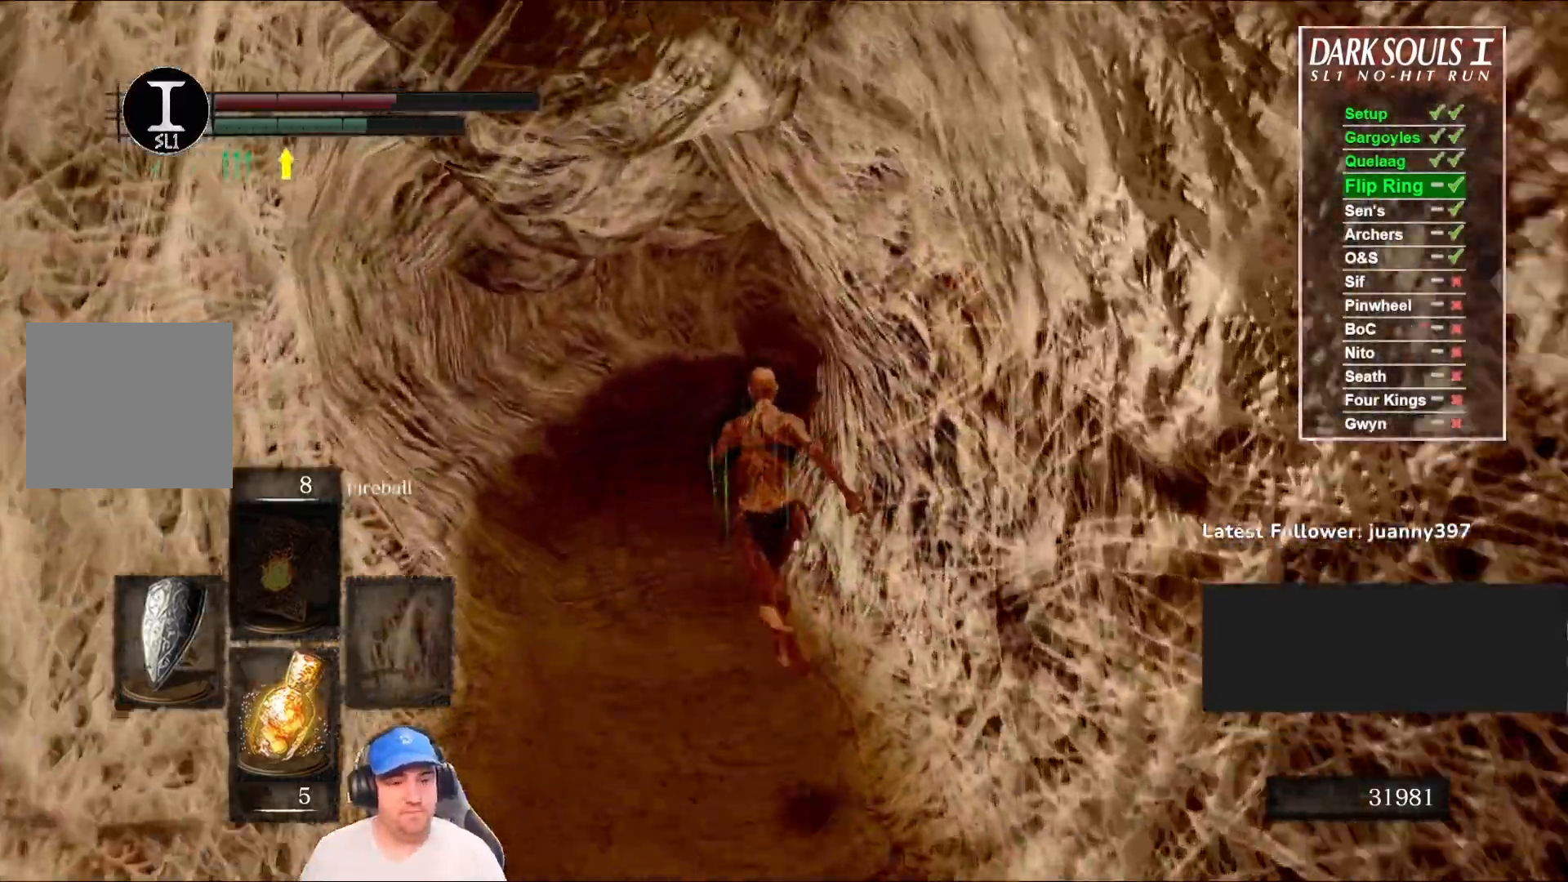
{"buttons": ["B", "L1"], "left_stick": "up", "right_stick": "center", "events": []}
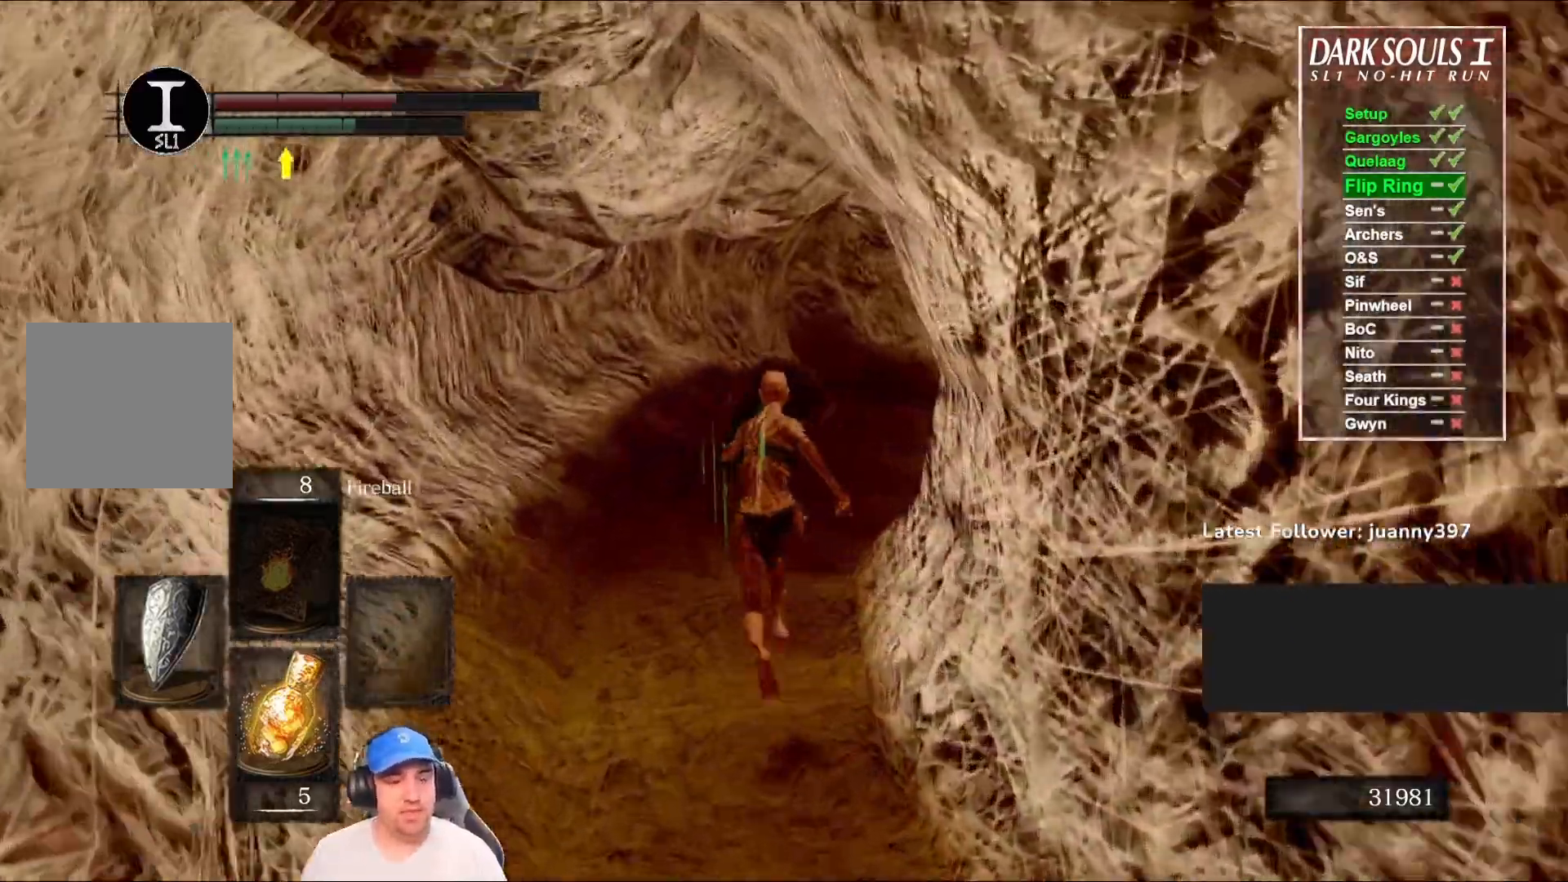
{"buttons": ["B"], "left_stick": "up", "right_stick": "center", "events": [[233, "L1", "up"]]}
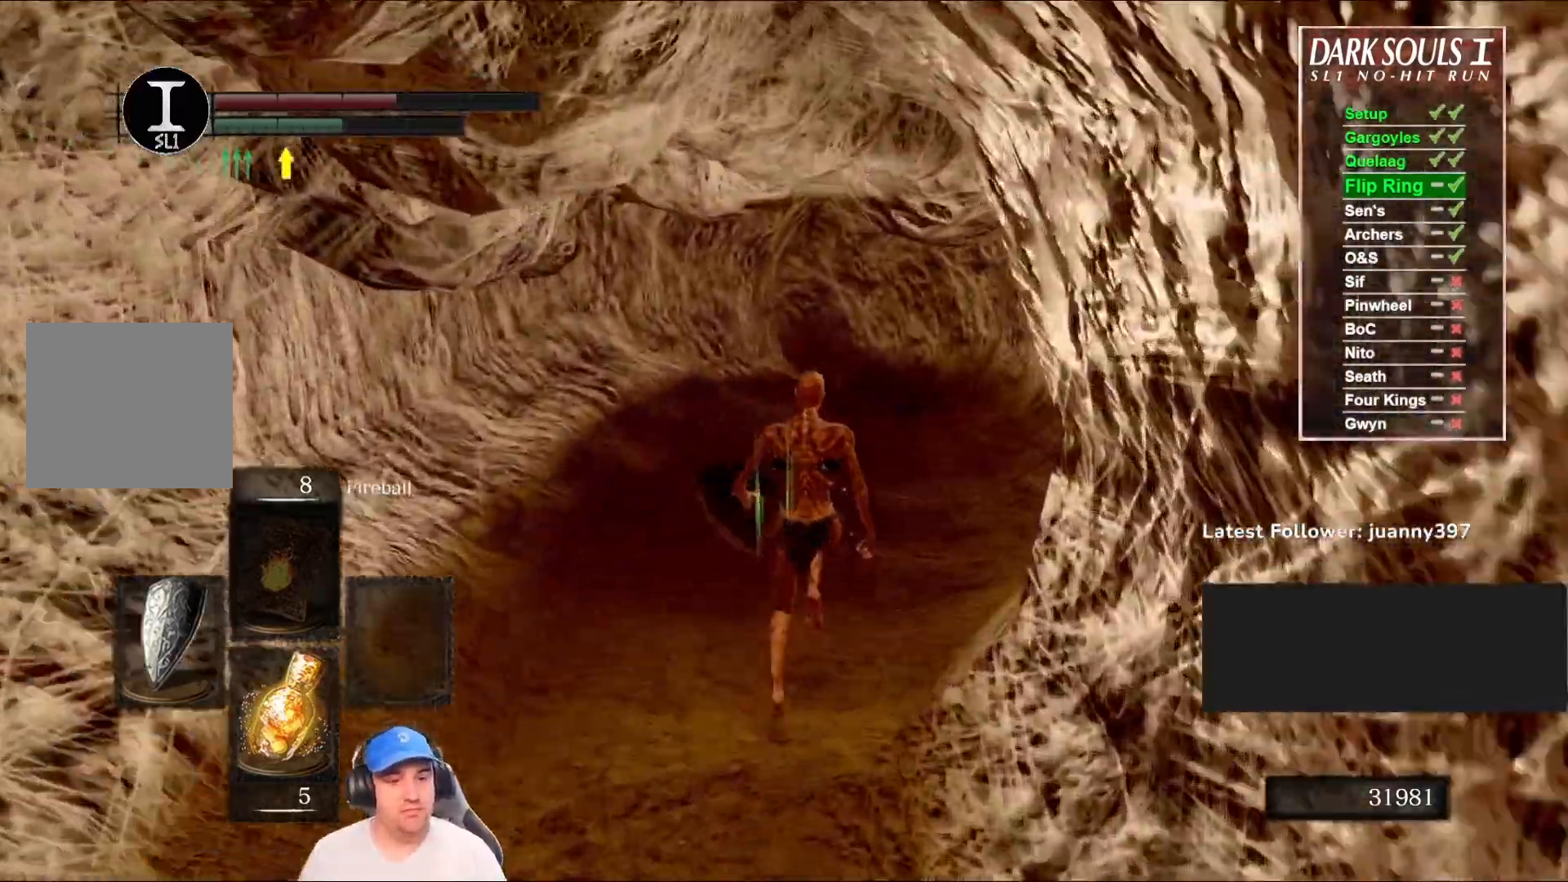
{"buttons": ["B"], "left_stick": "up", "right_stick": "center", "events": [[333, "DPAD_DOWN", "down"], [433, "DPAD_DOWN", "up"]]}
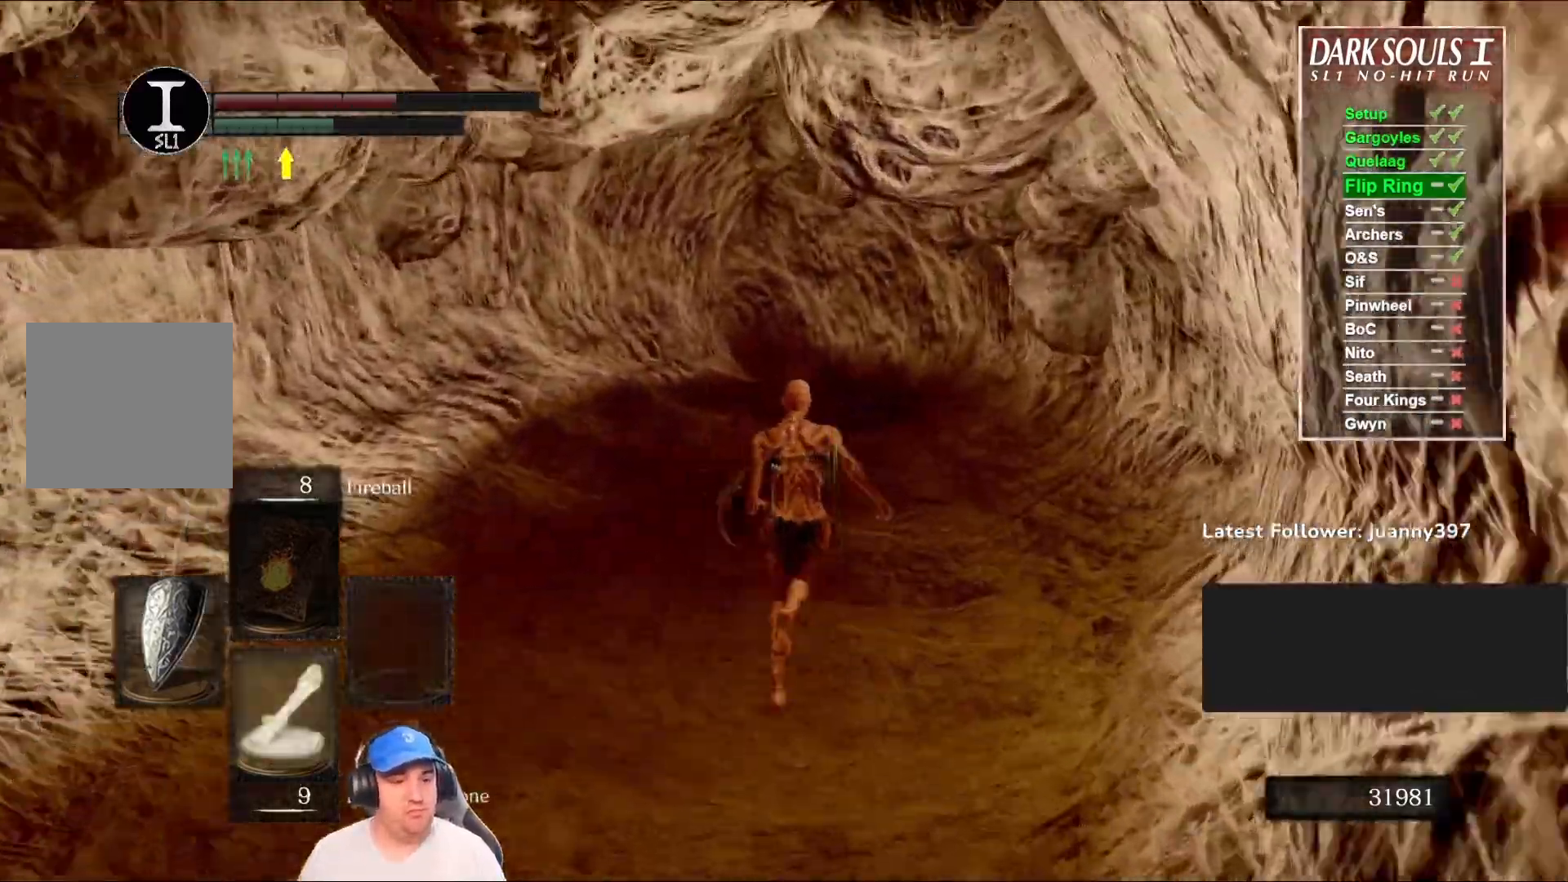
{"buttons": ["B"], "left_stick": "up", "right_stick": "center", "events": []}
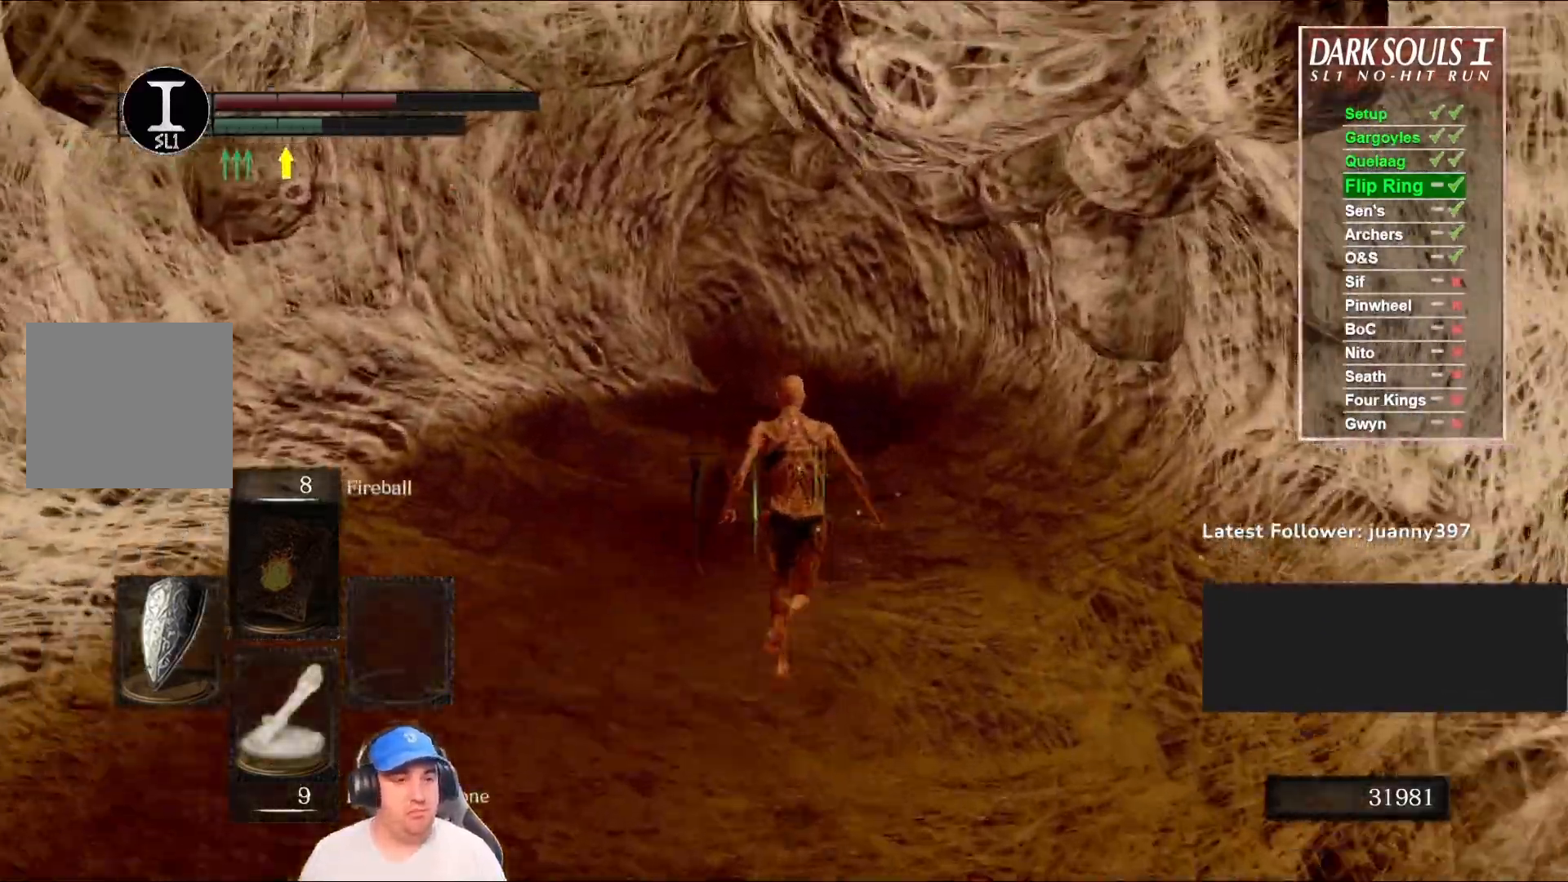
{"buttons": ["B"], "left_stick": "up", "right_stick": "center", "events": [[267, "right_stick", "down"], [433, "right_stick", "center"]]}
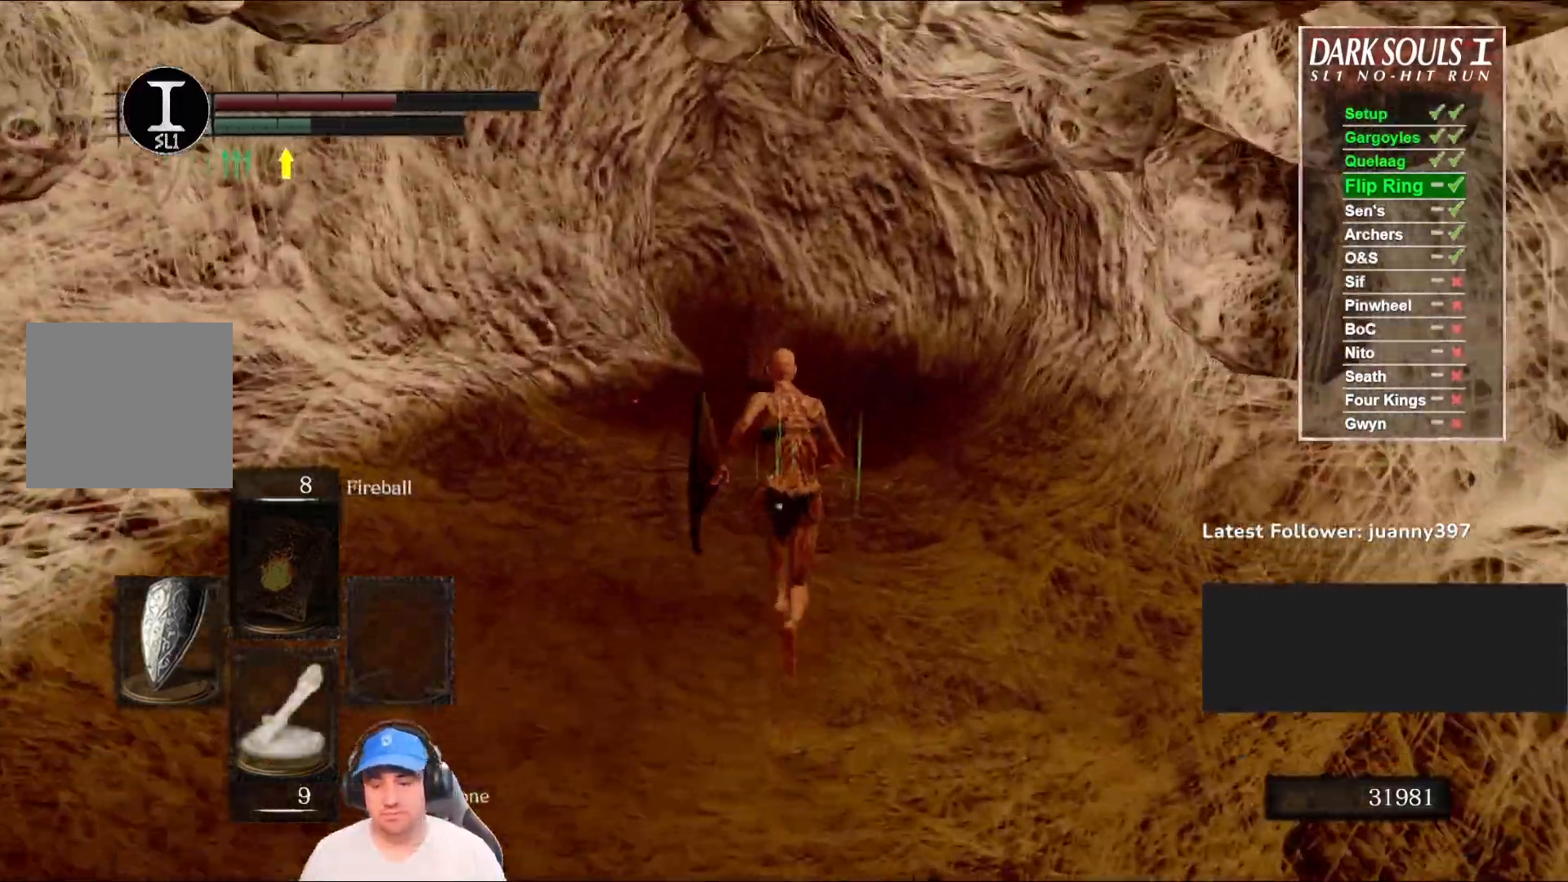
{"buttons": [], "left_stick": "up", "right_stick": "center", "events": [[233, "B", "up"]]}
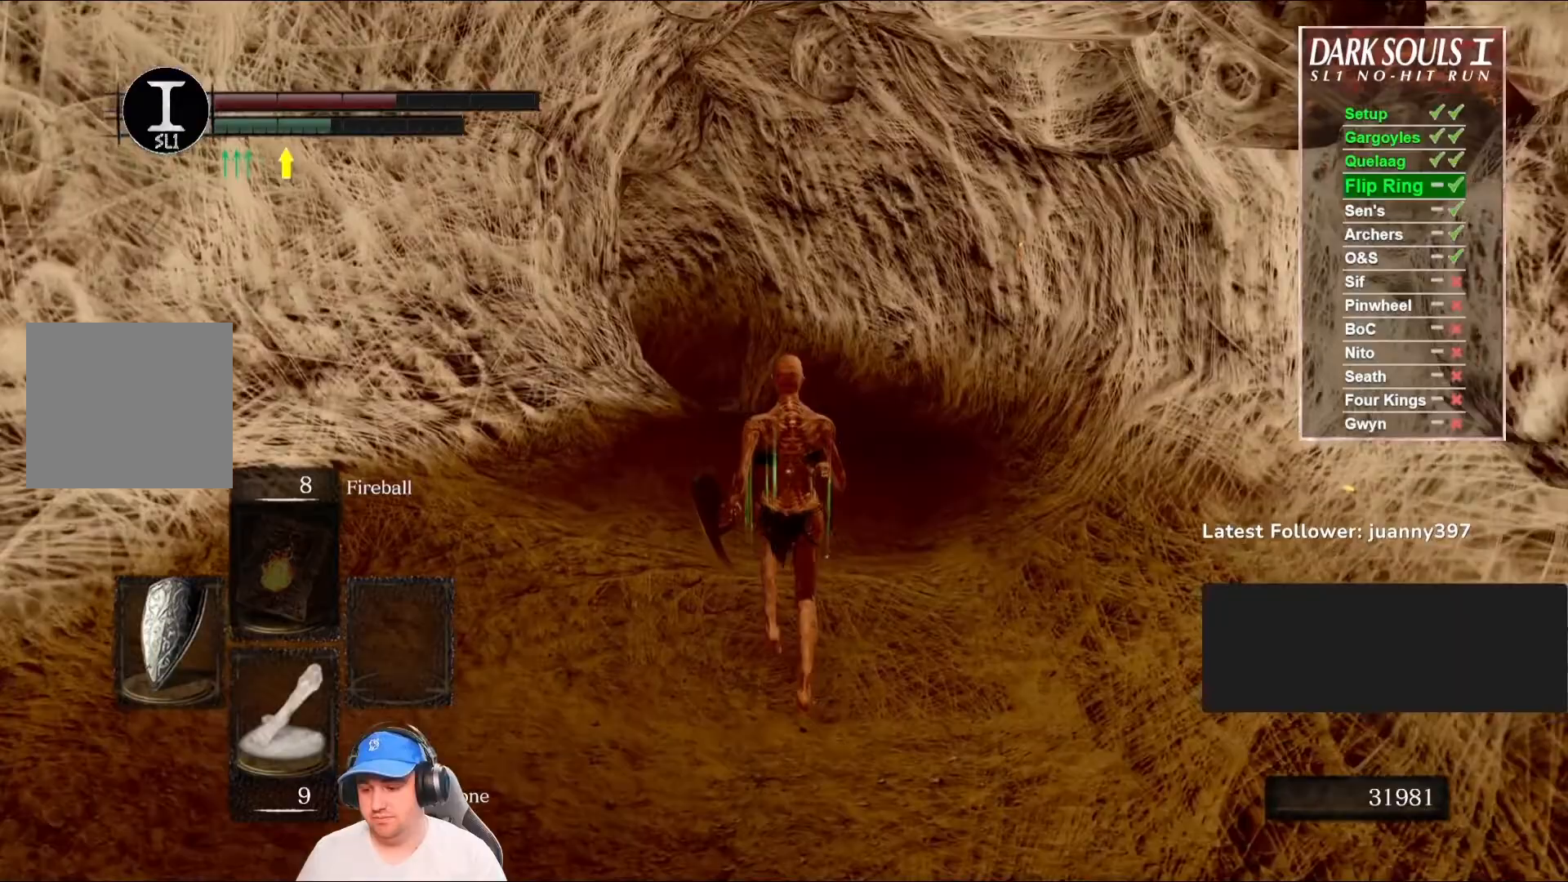
{"buttons": ["B"], "left_stick": "up", "right_stick": "center", "events": [[167, "B", "down"]]}
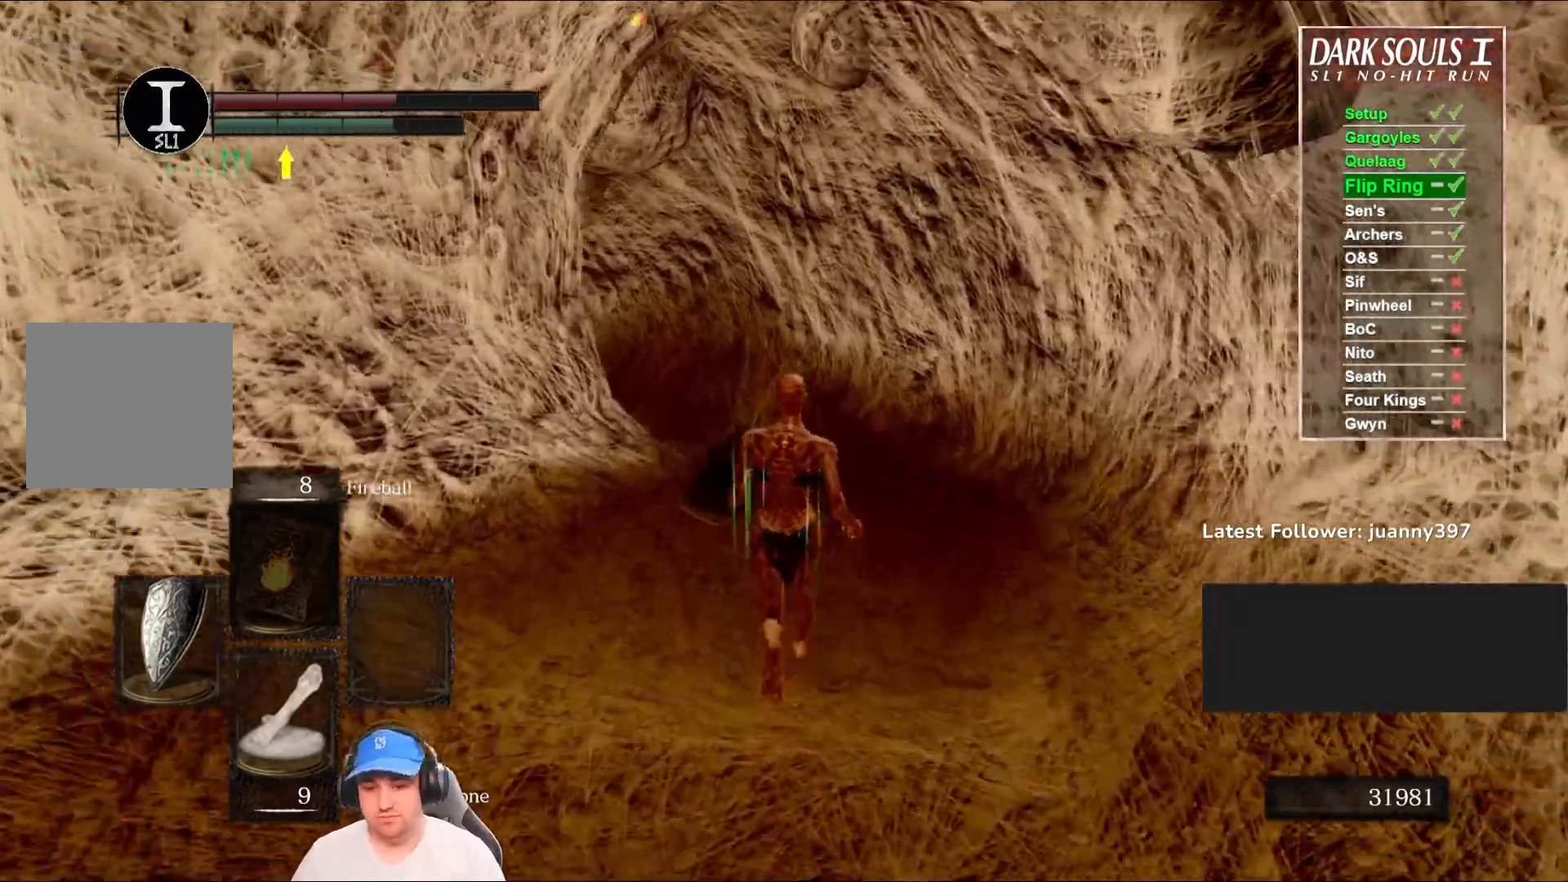
{"buttons": ["B"], "left_stick": "up", "right_stick": "center", "events": []}
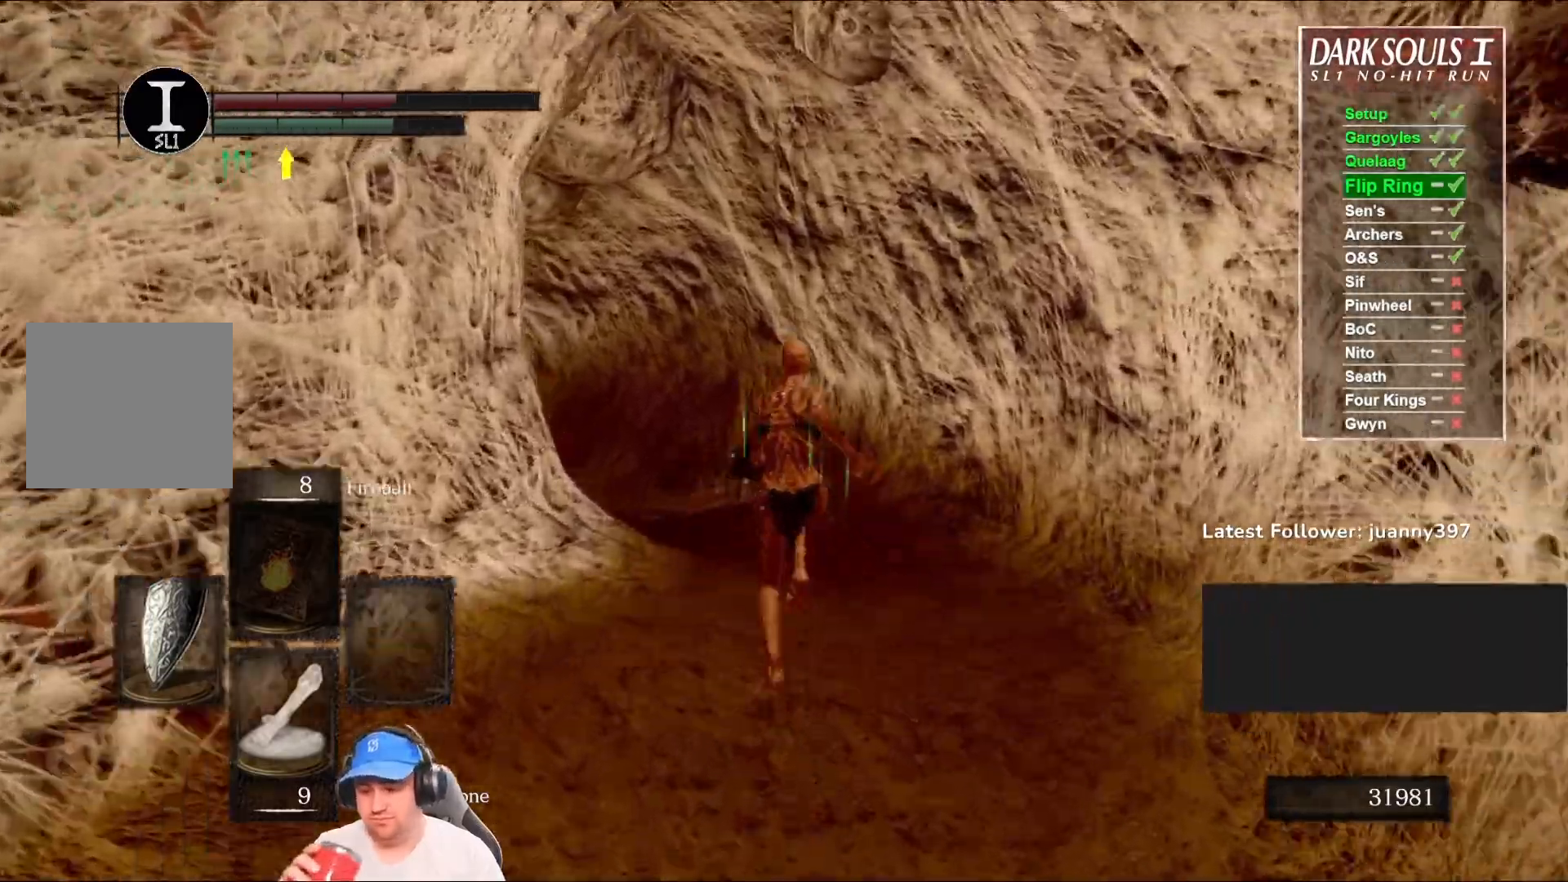
{"buttons": ["B"], "left_stick": "up", "right_stick": "center", "events": []}